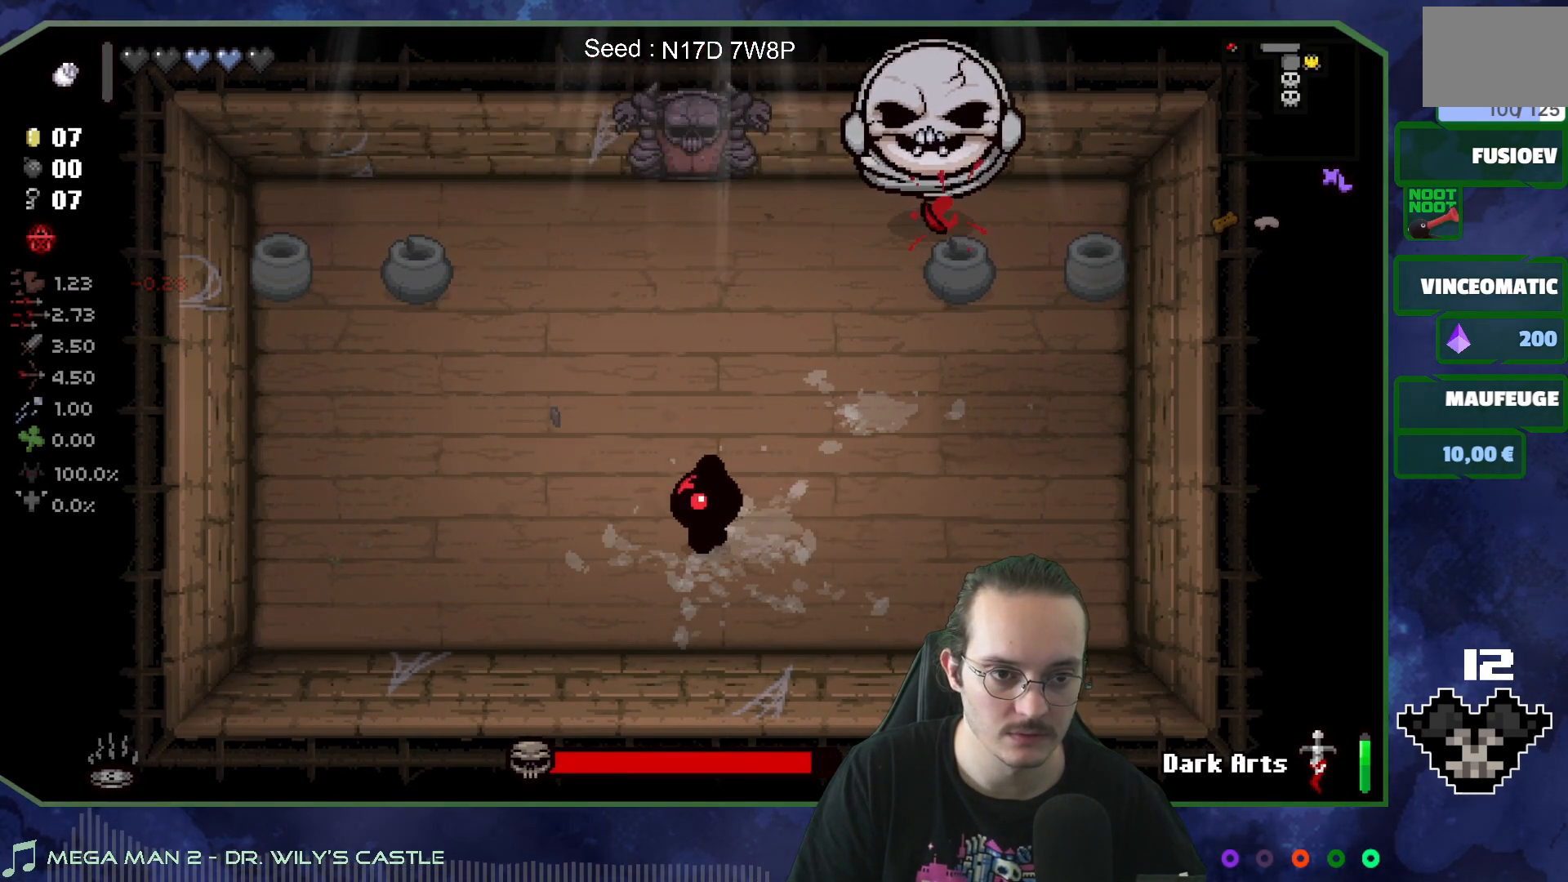
Gameplay with a controller (Xbox layout); each line is a JSON object with the inputs held at the frame after it. "events" lists button and stick changes between this image and that frame as [ms after this image, input, new state], when the widget could be followed in between. Not read: L3 R3.
{"buttons": [], "left_stick": "down-left", "right_stick": "center", "events": [[200, "left_stick", "up"], [333, "right_stick", "right"], [400, "left_stick", "down-left"], [483, "right_stick", "center"]]}
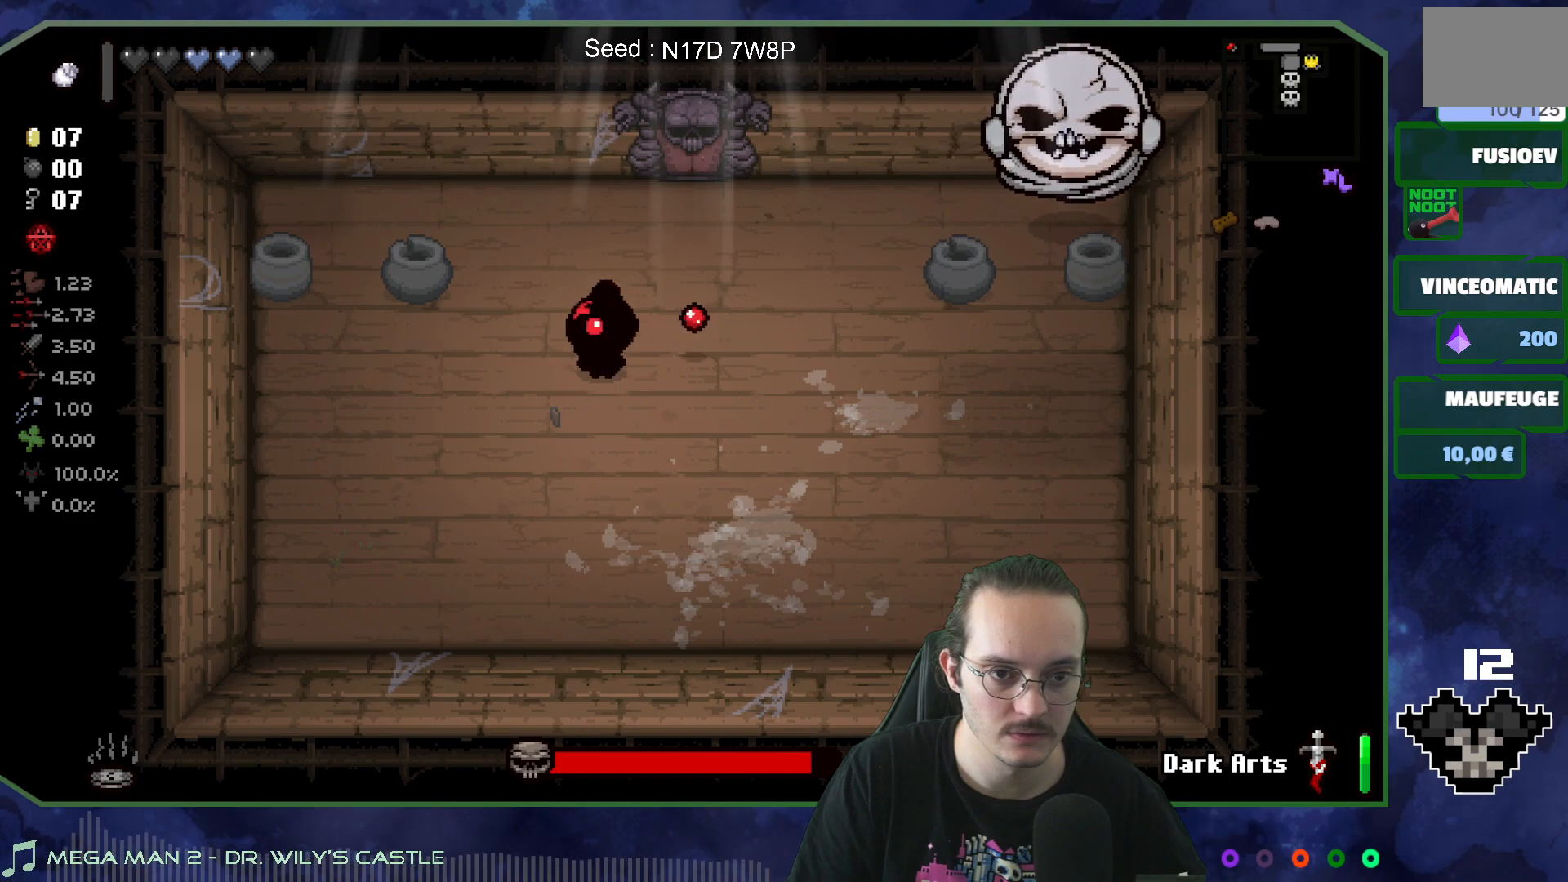
{"buttons": [], "left_stick": "down-left", "right_stick": "center", "events": [[83, "left_stick", "up-left"], [283, "right_stick", "right"], [317, "left_stick", "down-left"], [400, "right_stick", "center"]]}
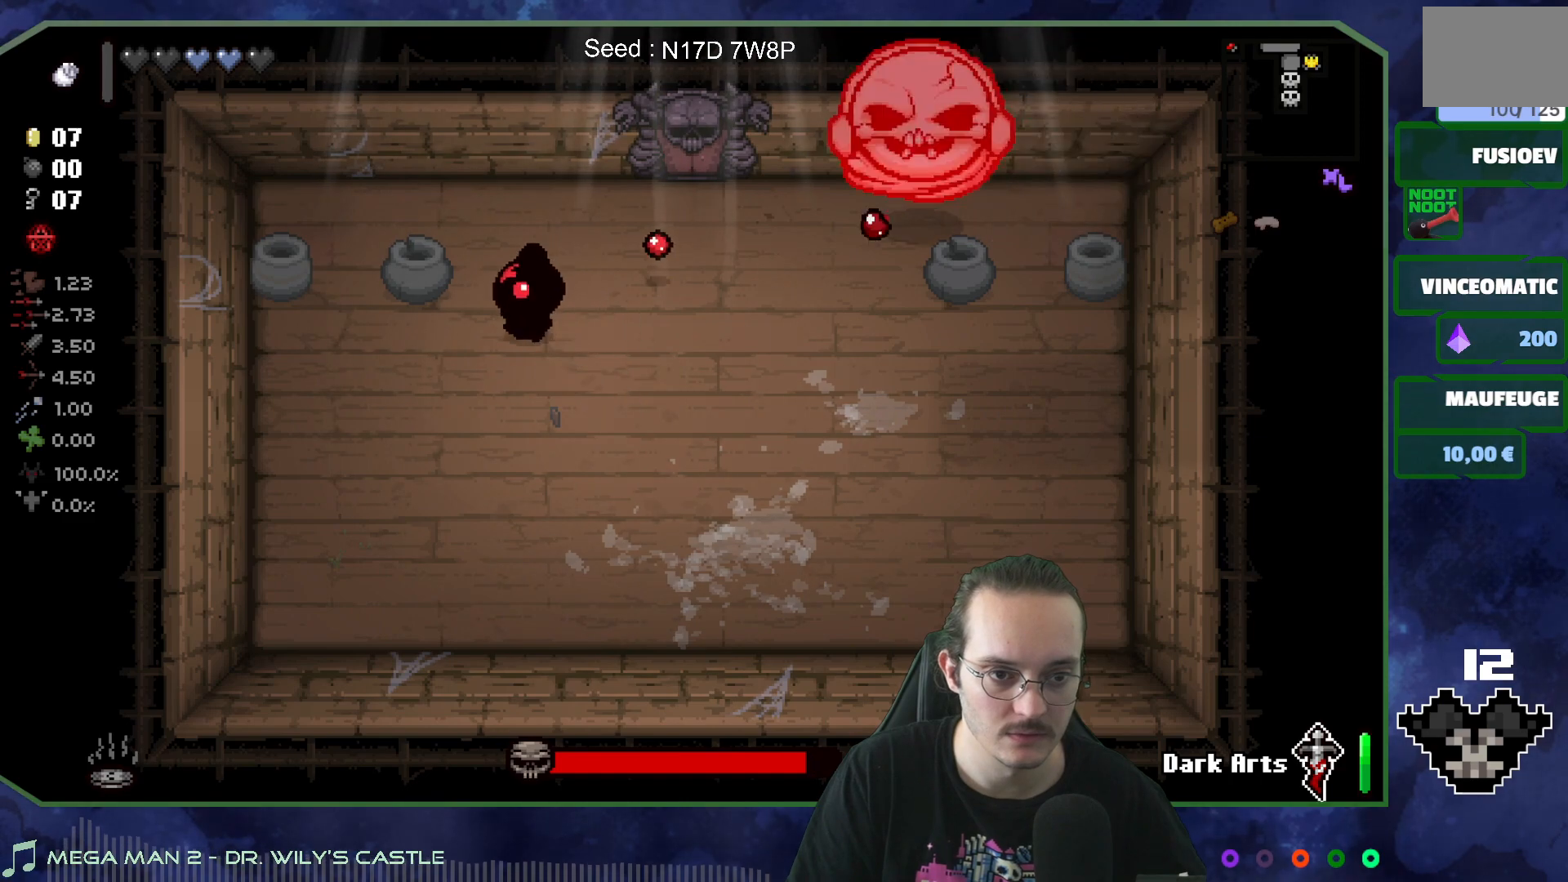
{"buttons": [], "left_stick": "down-right", "right_stick": "center", "events": [[50, "left_stick", "up"], [183, "right_stick", "right"], [233, "left_stick", "down-left"], [300, "right_stick", "center"], [433, "left_stick", "down-right"]]}
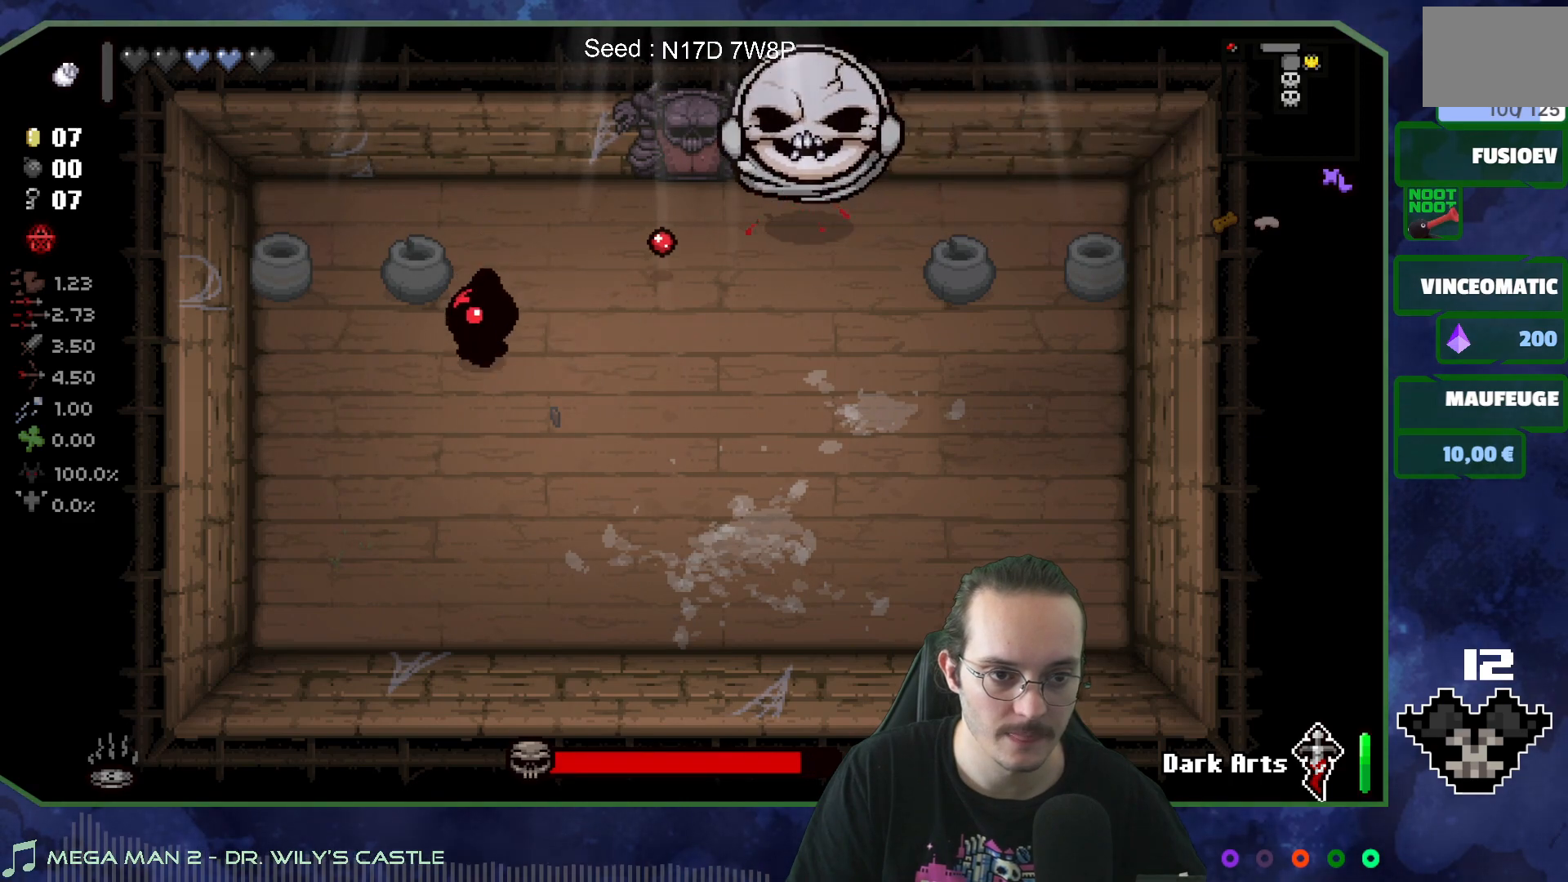
{"buttons": [], "left_stick": "down-right", "right_stick": "center", "events": [[150, "right_stick", "up"], [250, "right_stick", "center"]]}
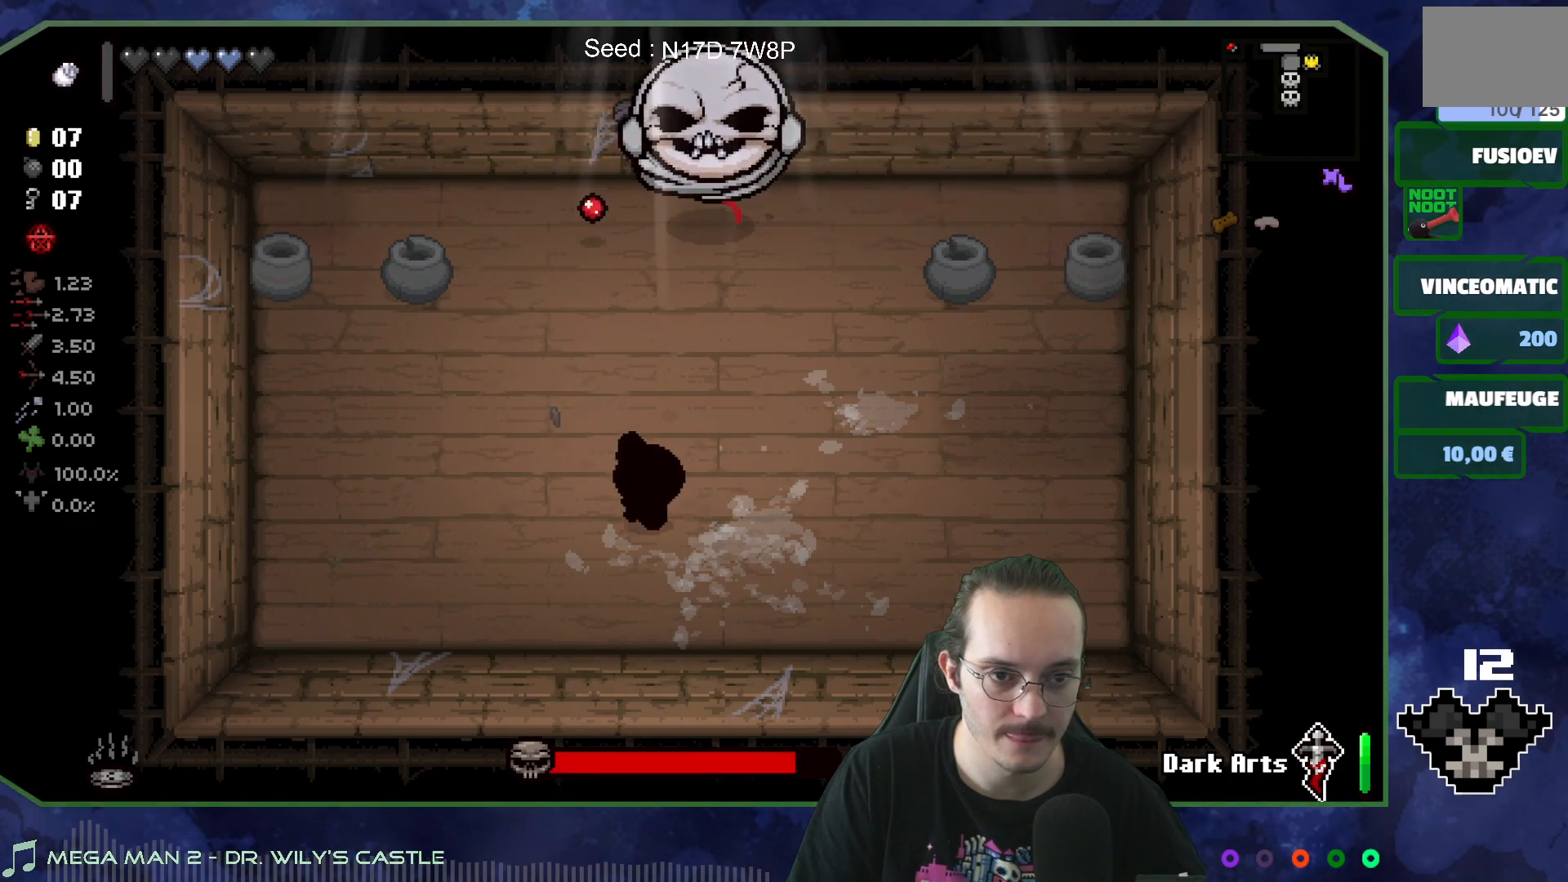
{"buttons": [], "left_stick": "up", "right_stick": "center", "events": [[117, "left_stick", "up-right"], [300, "left_stick", "up"]]}
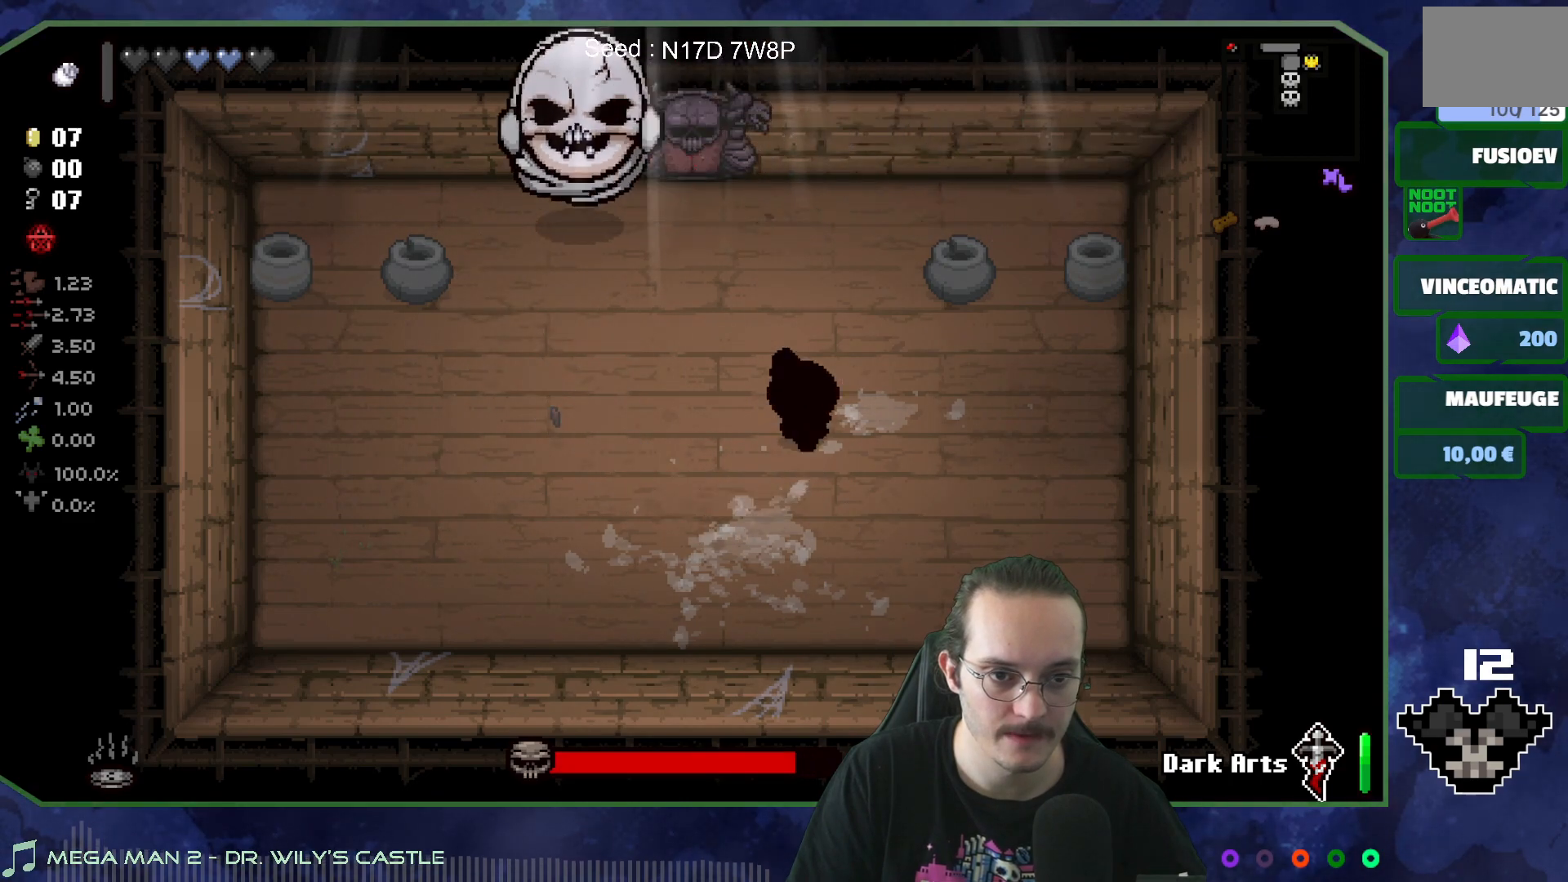
{"buttons": [], "left_stick": "up-left", "right_stick": "left", "events": [[33, "right_stick", "left"], [133, "left_stick", "right"], [200, "right_stick", "center"], [233, "left_stick", "down"], [333, "left_stick", "up-left"], [467, "right_stick", "left"]]}
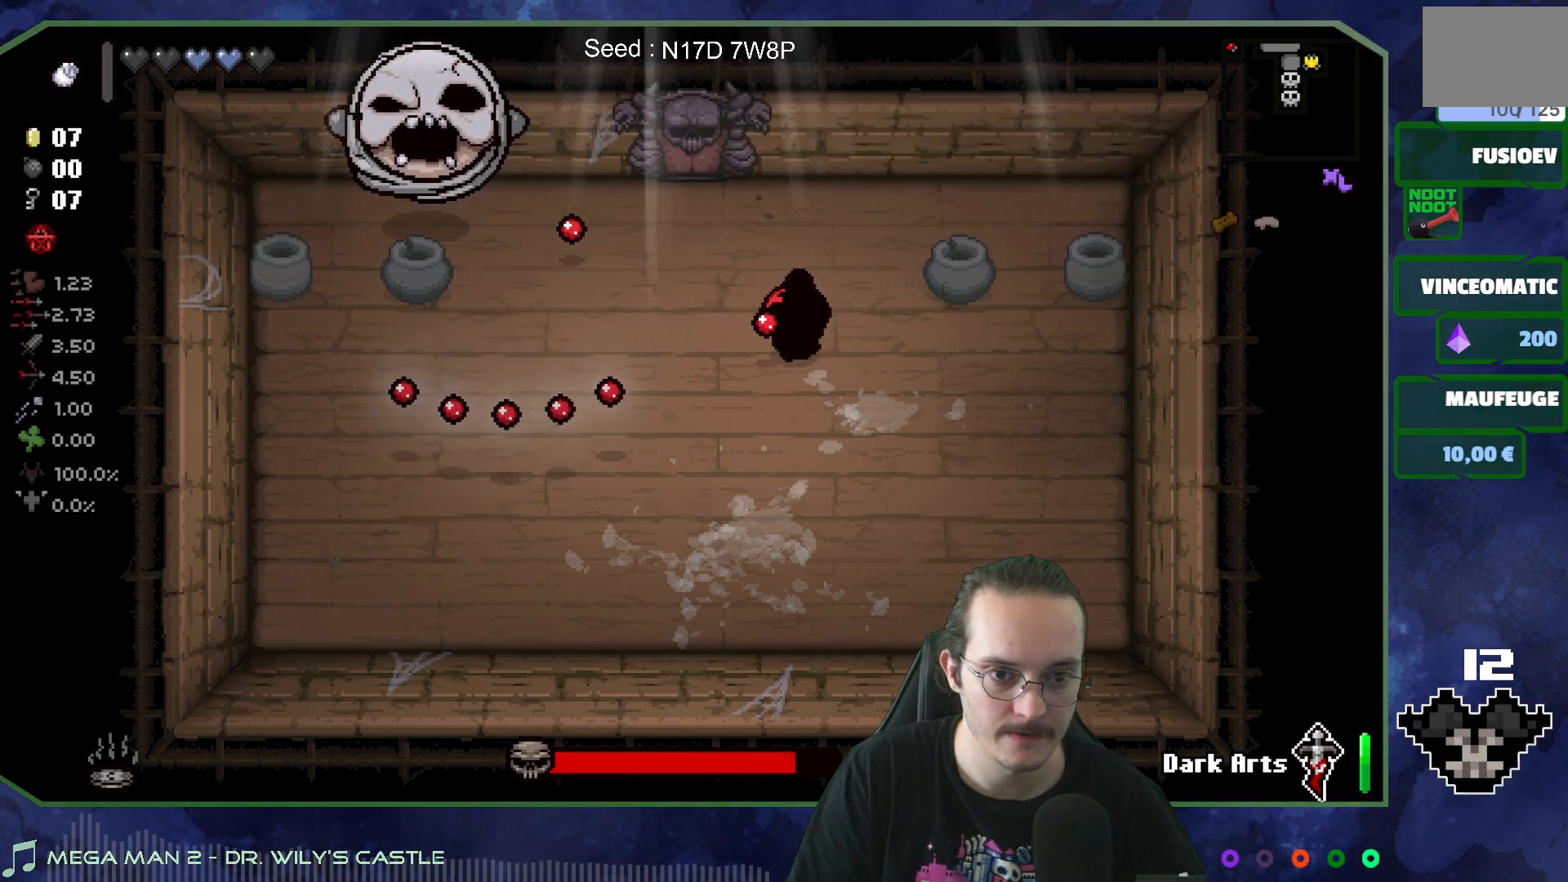
{"buttons": [], "left_stick": "down-right", "right_stick": "center", "events": [[67, "left_stick", "down"], [83, "right_stick", "center"], [283, "left_stick", "left"], [383, "left_stick", "right"], [483, "left_stick", "down-right"]]}
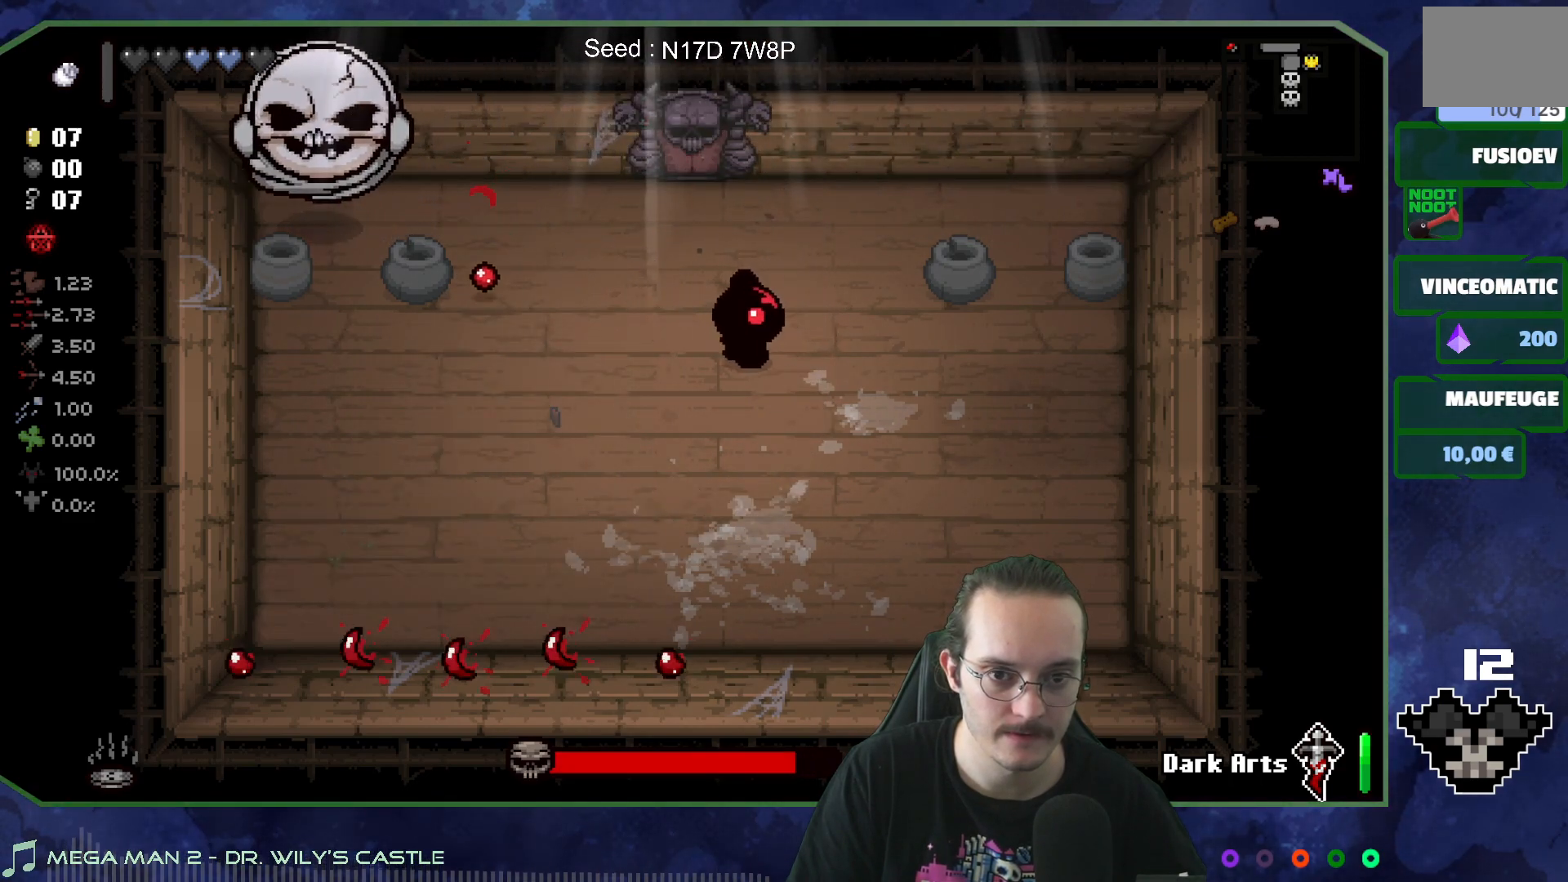
{"buttons": [], "left_stick": "up-left", "right_stick": "center", "events": [[17, "left_stick", "down"], [83, "left_stick", "up-left"], [133, "left_stick", "center"], [233, "left_stick", "up-left"]]}
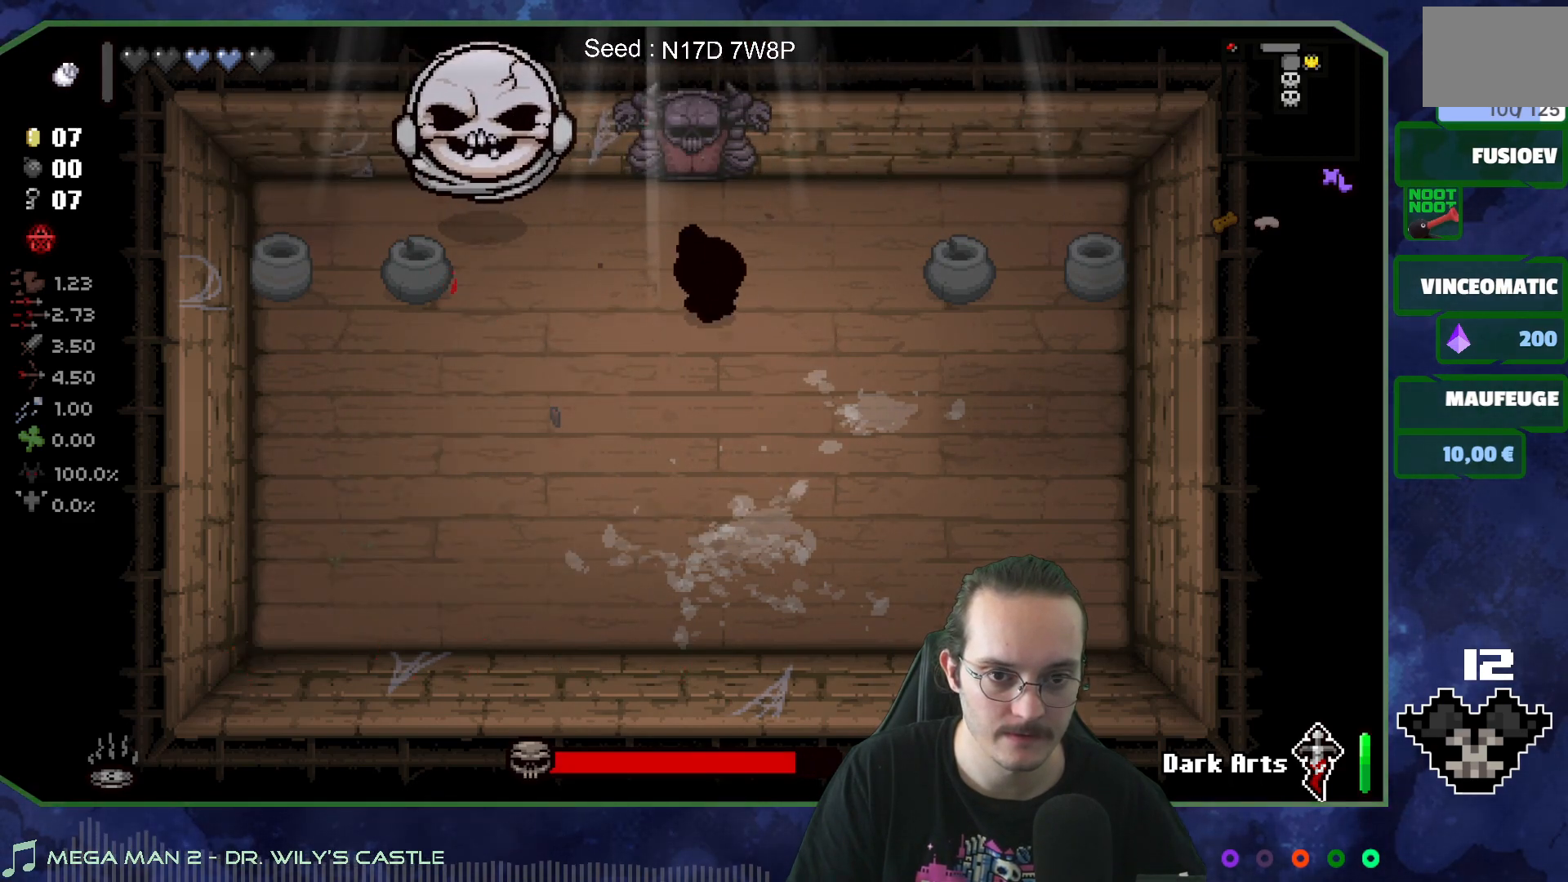
{"buttons": [], "left_stick": "down-right", "right_stick": "center", "events": [[267, "left_stick", "down-left"], [367, "left_stick", "down-right"]]}
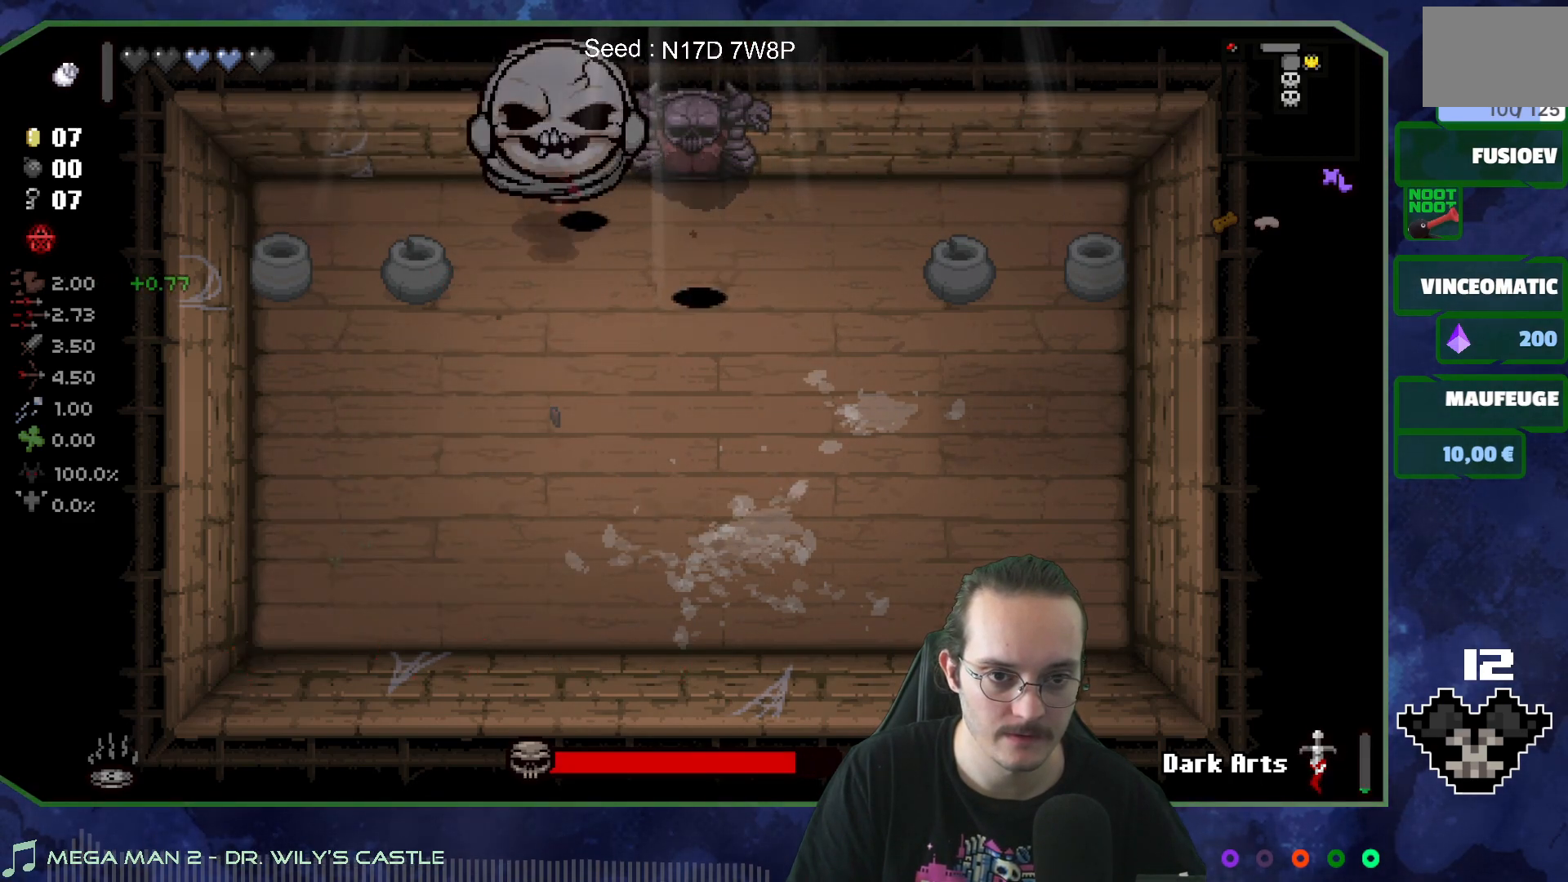
{"buttons": [], "left_stick": "down", "right_stick": "up", "events": [[83, "left_stick", "left"], [100, "right_stick", "up"], [150, "left_stick", "down-left"], [283, "left_stick", "center"], [433, "left_stick", "down"]]}
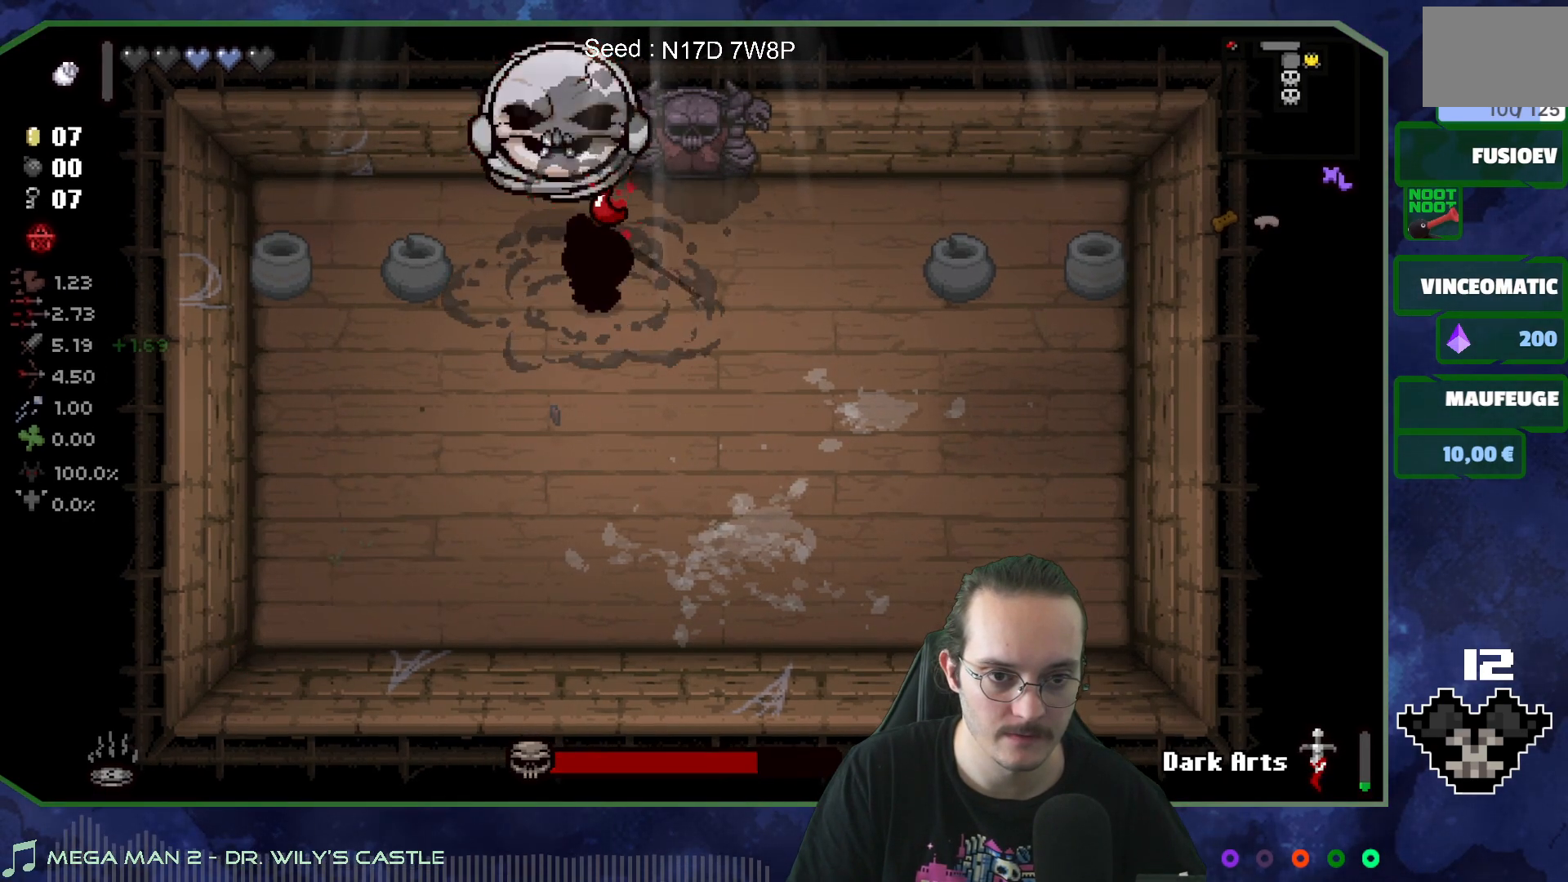
{"buttons": [], "left_stick": "center", "right_stick": "up", "events": [[33, "left_stick", "down-right"], [150, "left_stick", "center"], [283, "left_stick", "right"], [433, "left_stick", "center"]]}
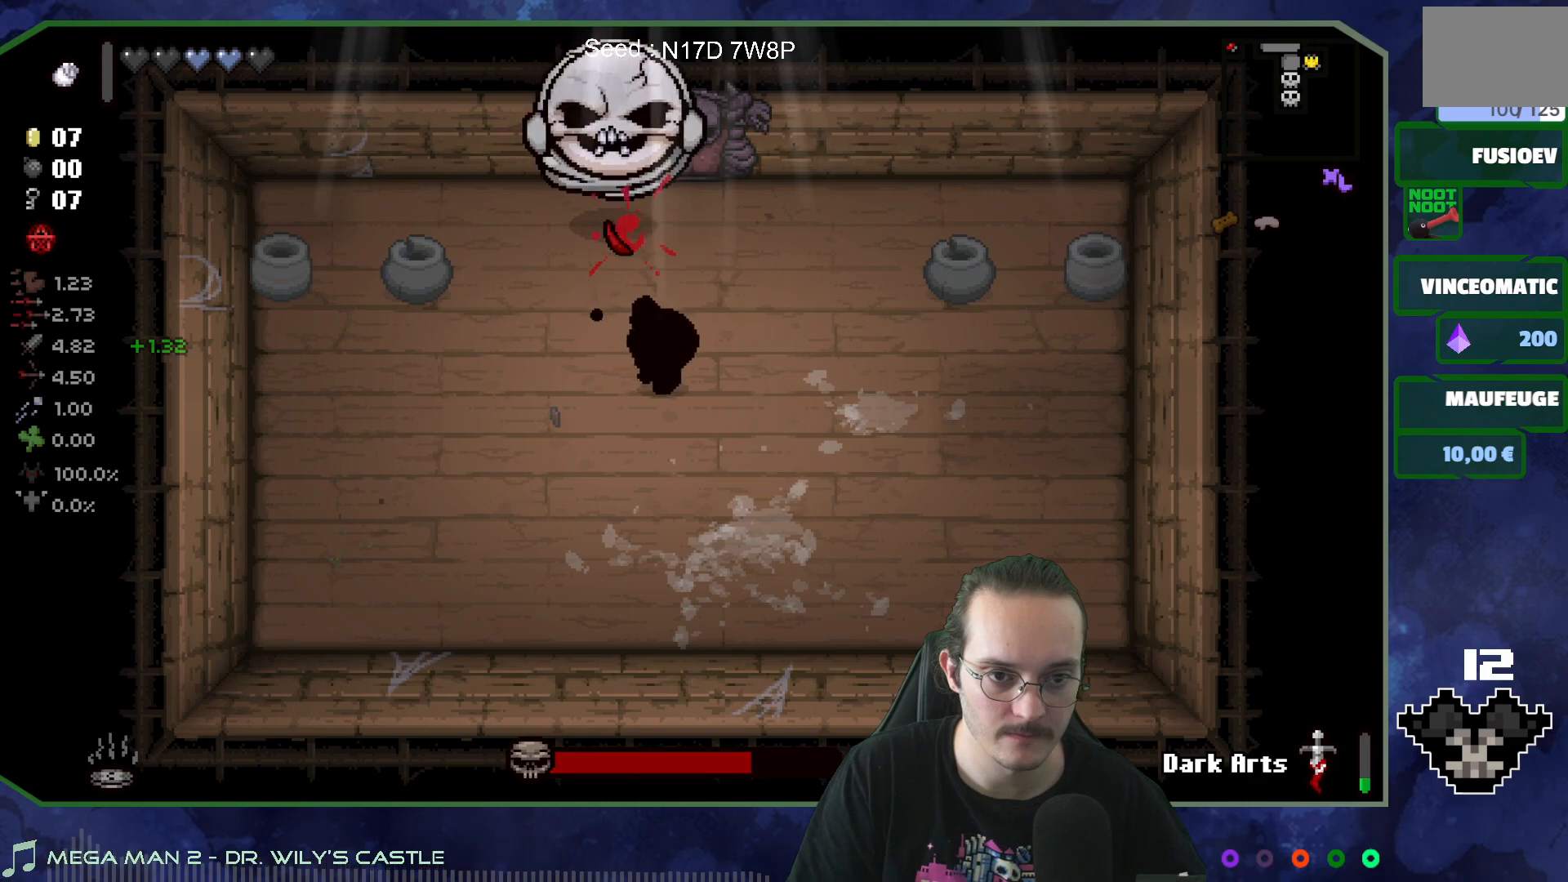
{"buttons": [], "left_stick": "up-left", "right_stick": "center", "events": [[50, "left_stick", "down-right"], [217, "left_stick", "down-left"], [267, "right_stick", "center"], [483, "left_stick", "up-left"]]}
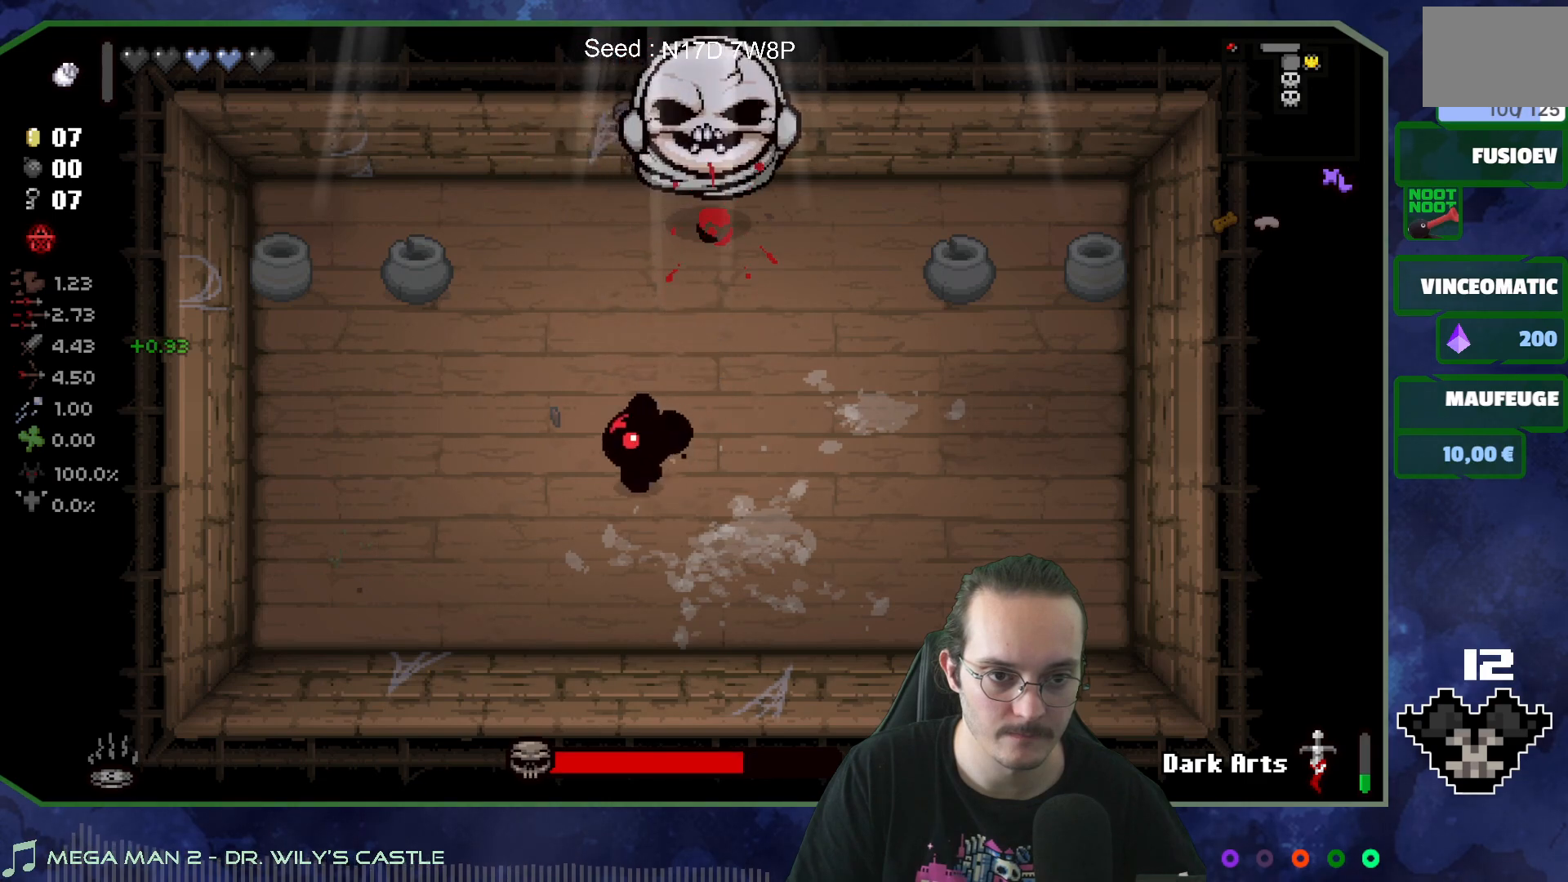
{"buttons": [], "left_stick": "down-left", "right_stick": "center", "events": [[133, "left_stick", "up"], [250, "right_stick", "right"], [367, "left_stick", "down-left"], [417, "right_stick", "center"]]}
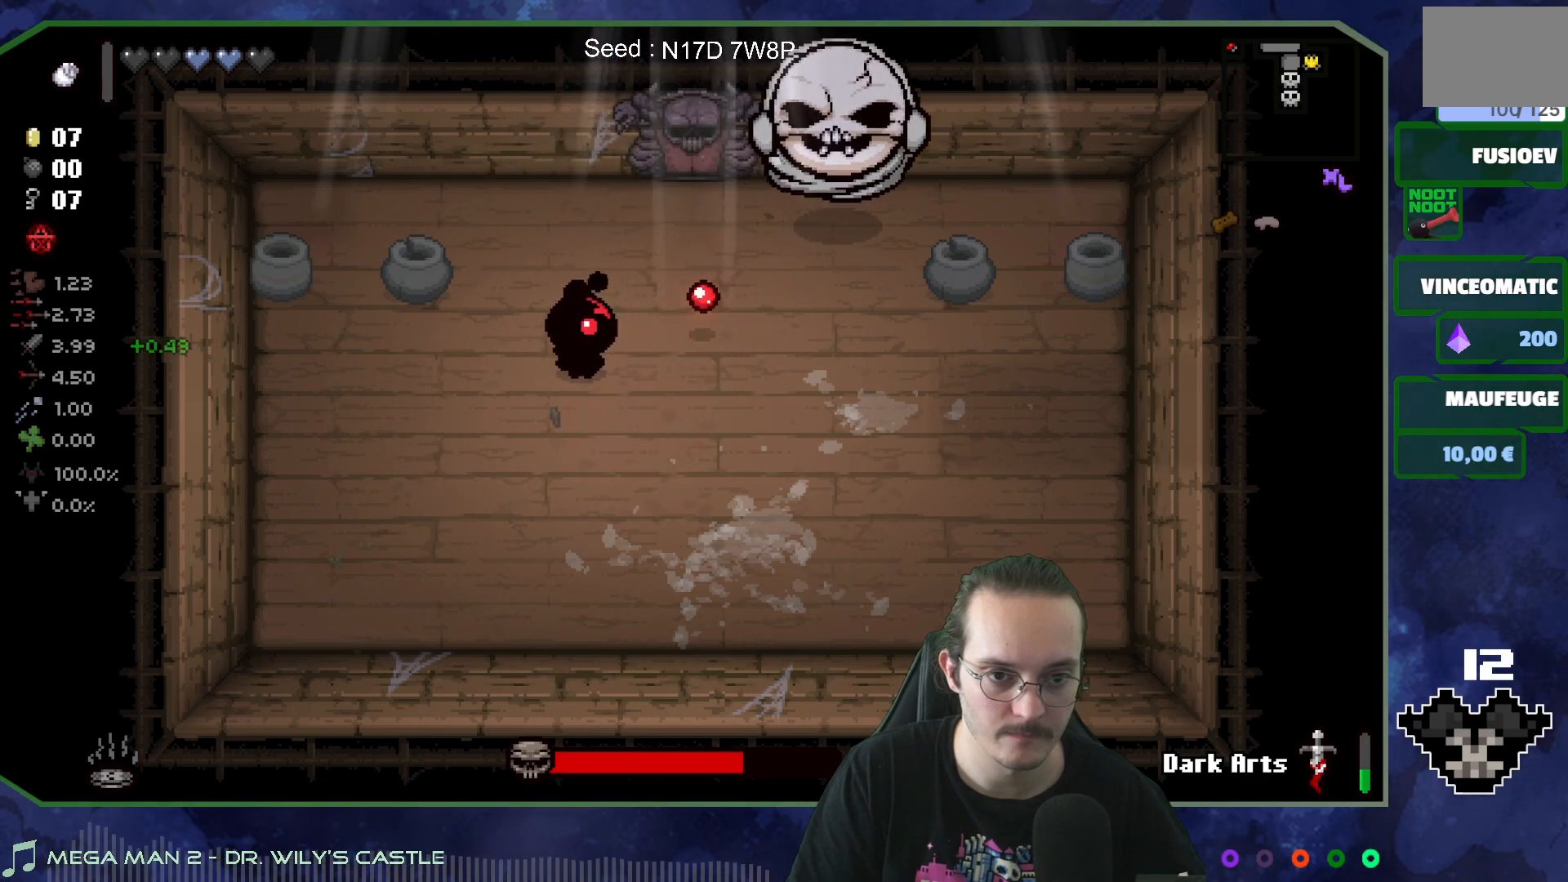
{"buttons": [], "left_stick": "down-left", "right_stick": "center", "events": [[50, "left_stick", "up-left"], [133, "left_stick", "up"], [250, "right_stick", "right"], [300, "left_stick", "down"], [367, "right_stick", "center"], [450, "left_stick", "down-left"]]}
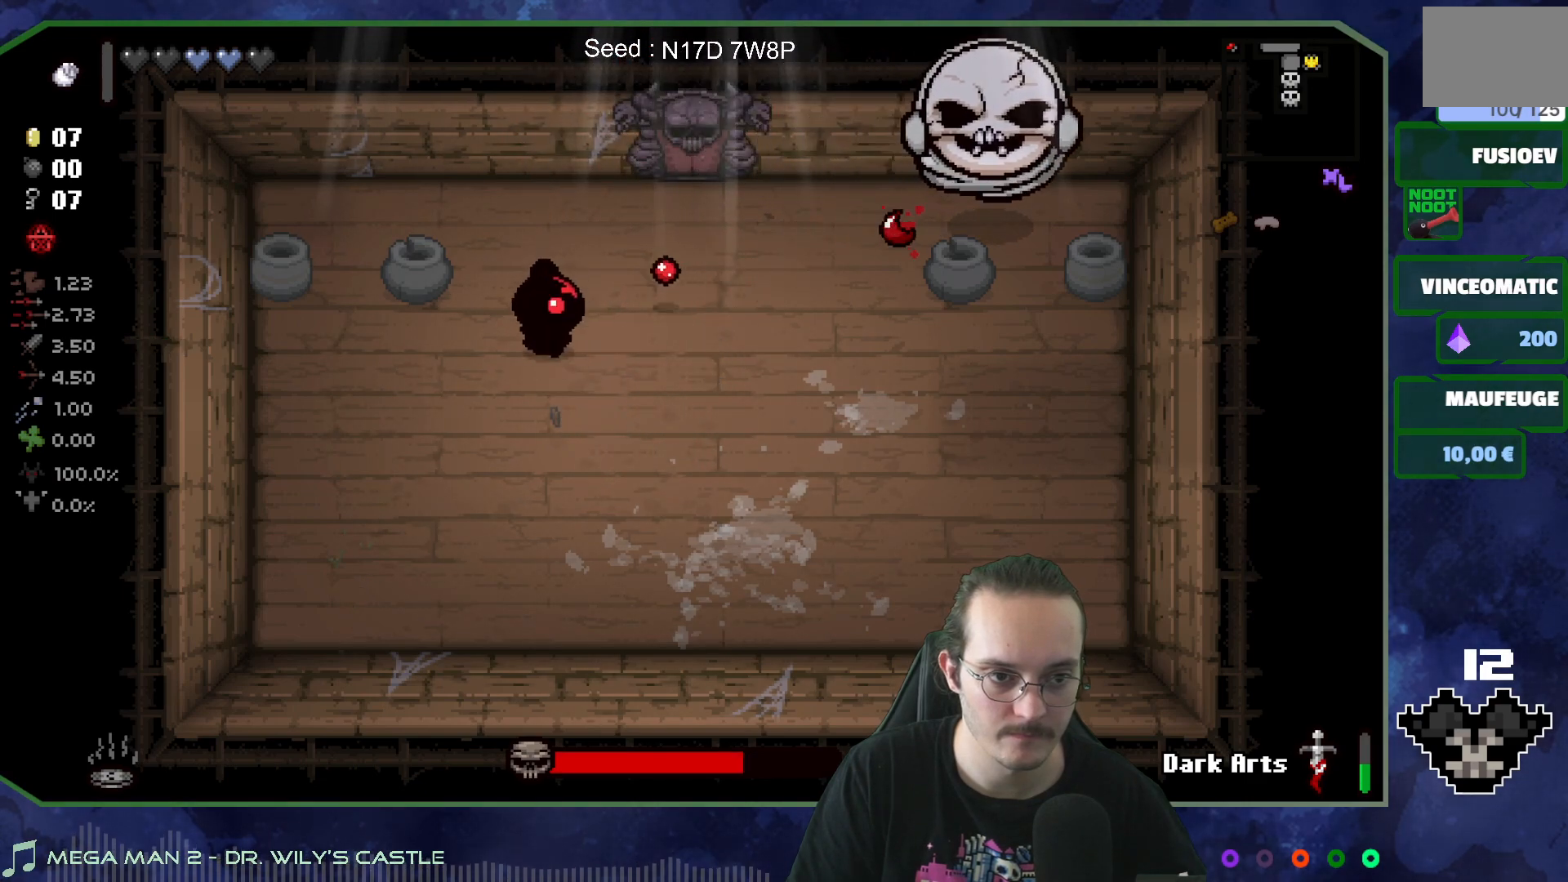
{"buttons": [], "left_stick": "up-right", "right_stick": "center", "events": [[17, "left_stick", "left"], [67, "left_stick", "up"], [217, "right_stick", "right"], [267, "left_stick", "right"], [317, "left_stick", "down"], [367, "right_stick", "center"], [500, "left_stick", "up-right"]]}
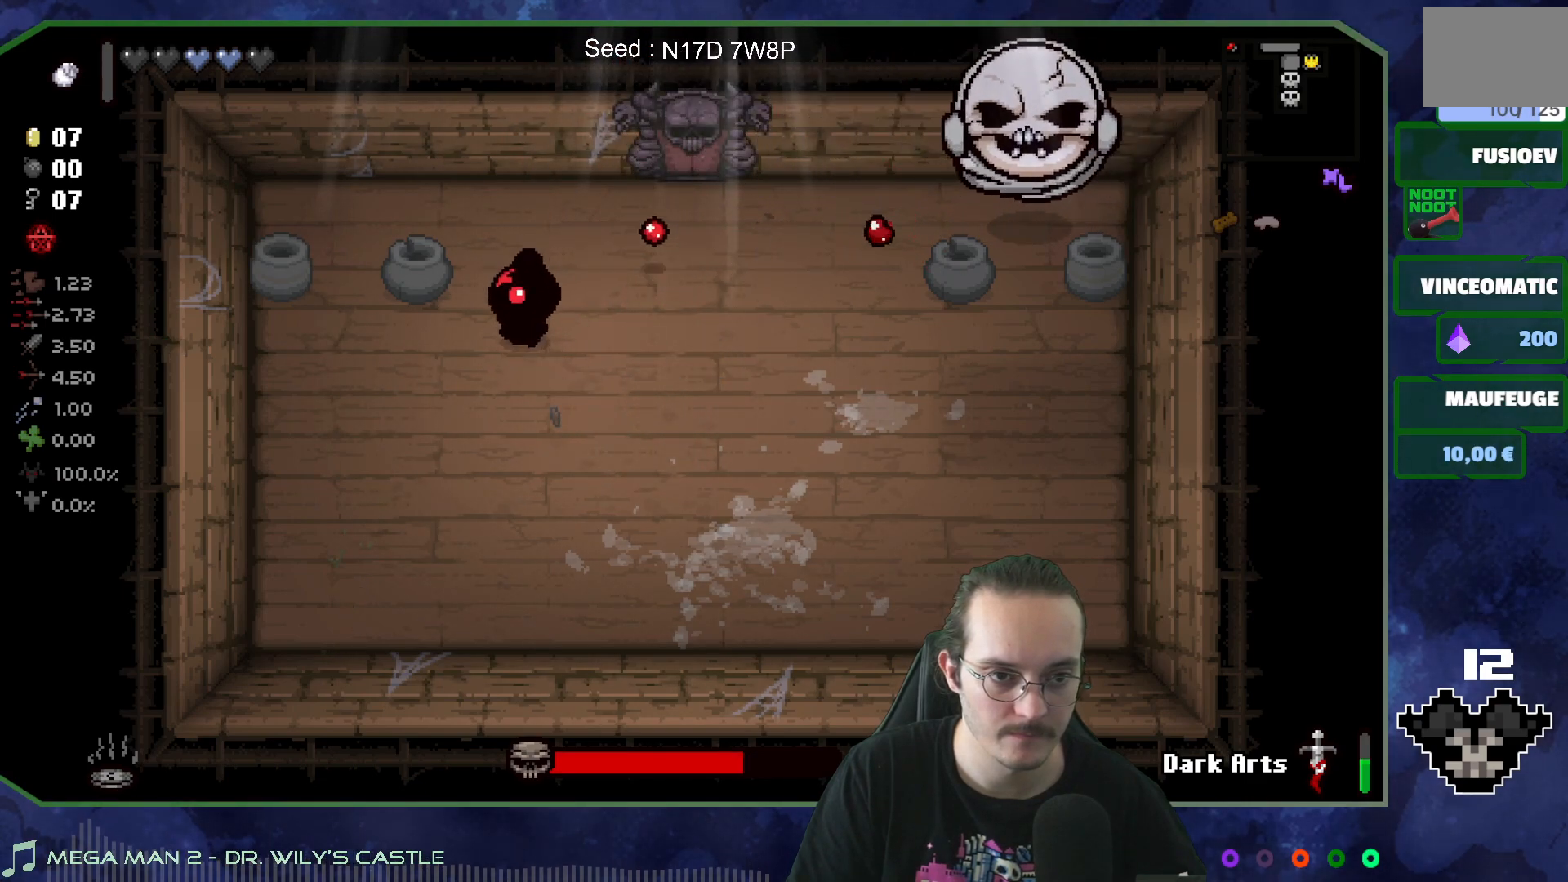
{"buttons": [], "left_stick": "down-left", "right_stick": "center", "events": [[217, "right_stick", "right"], [300, "left_stick", "up-left"], [350, "left_stick", "down-left"], [350, "right_stick", "center"]]}
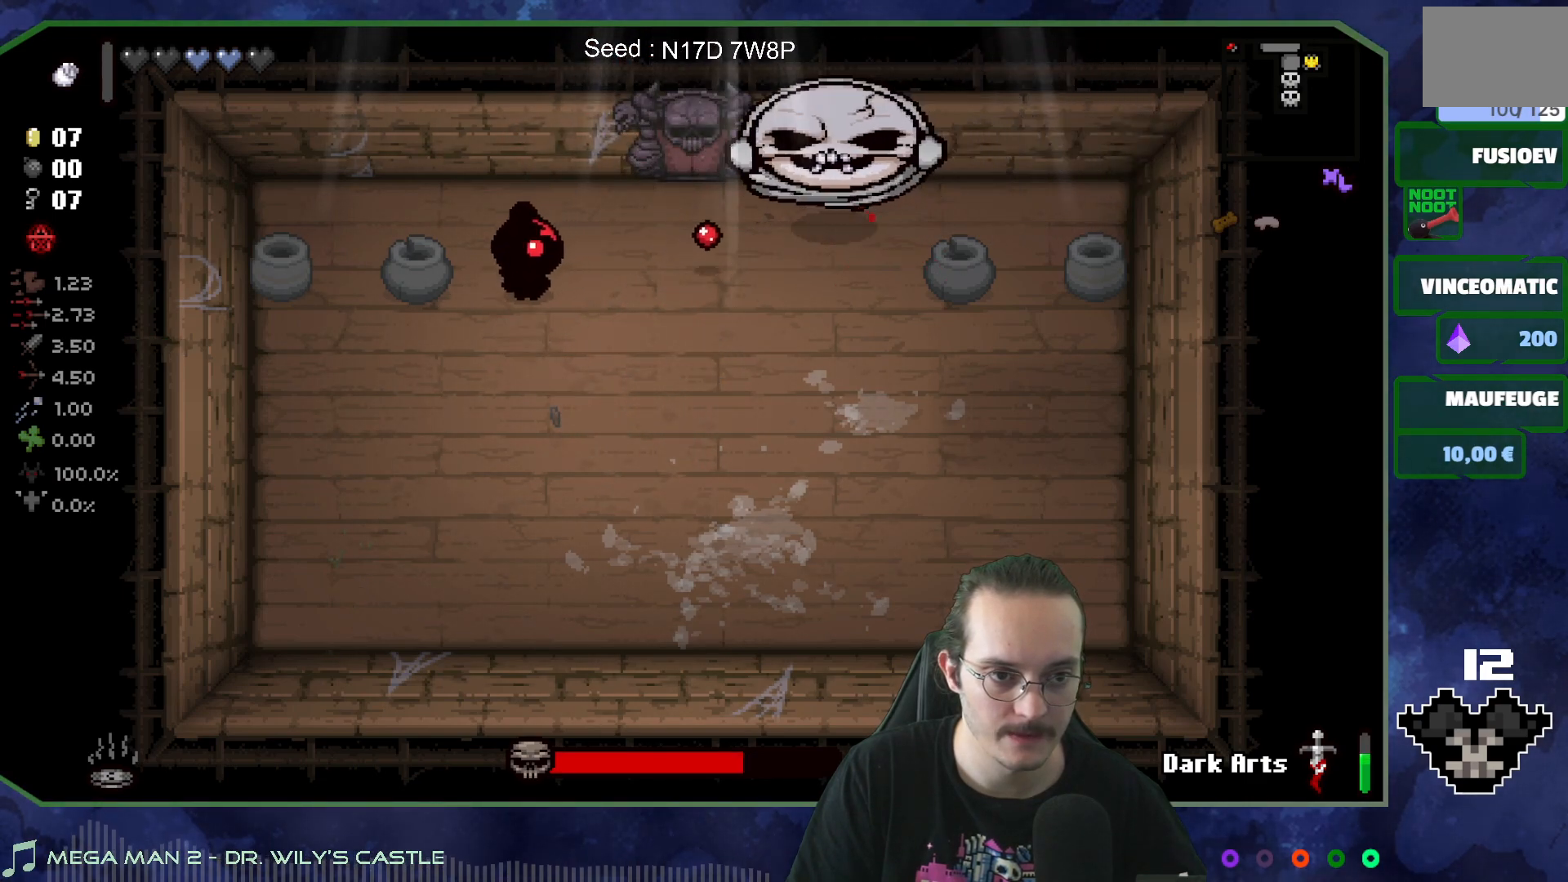
{"buttons": [], "left_stick": "down-left", "right_stick": "center", "events": [[150, "left_stick", "down-right"], [267, "left_stick", "down-left"]]}
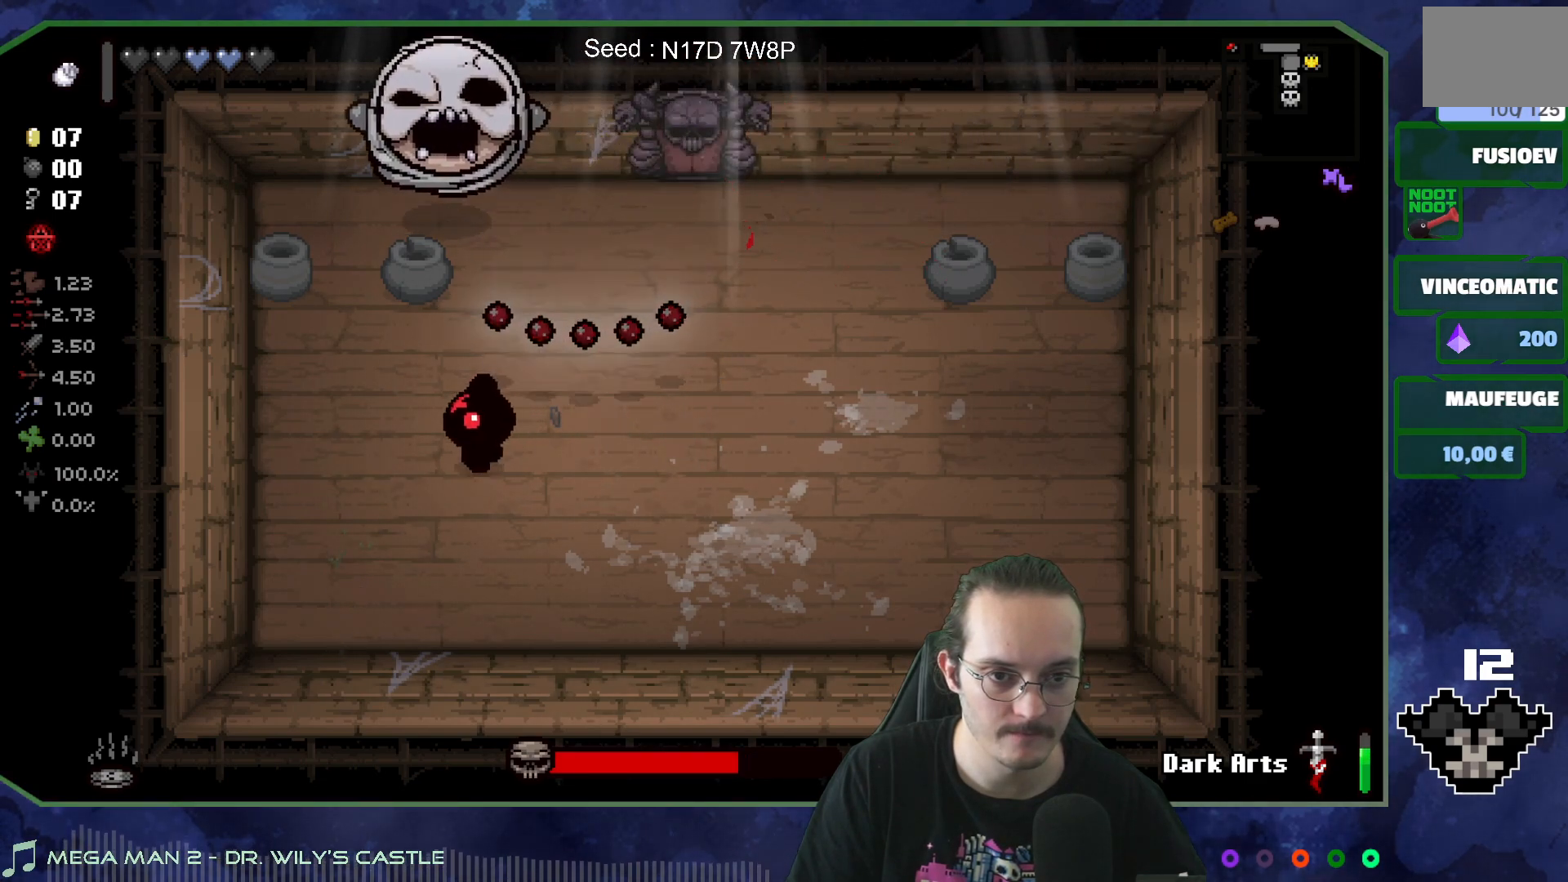
{"buttons": [], "left_stick": "up", "right_stick": "center", "events": [[333, "left_stick", "left"], [467, "left_stick", "up"]]}
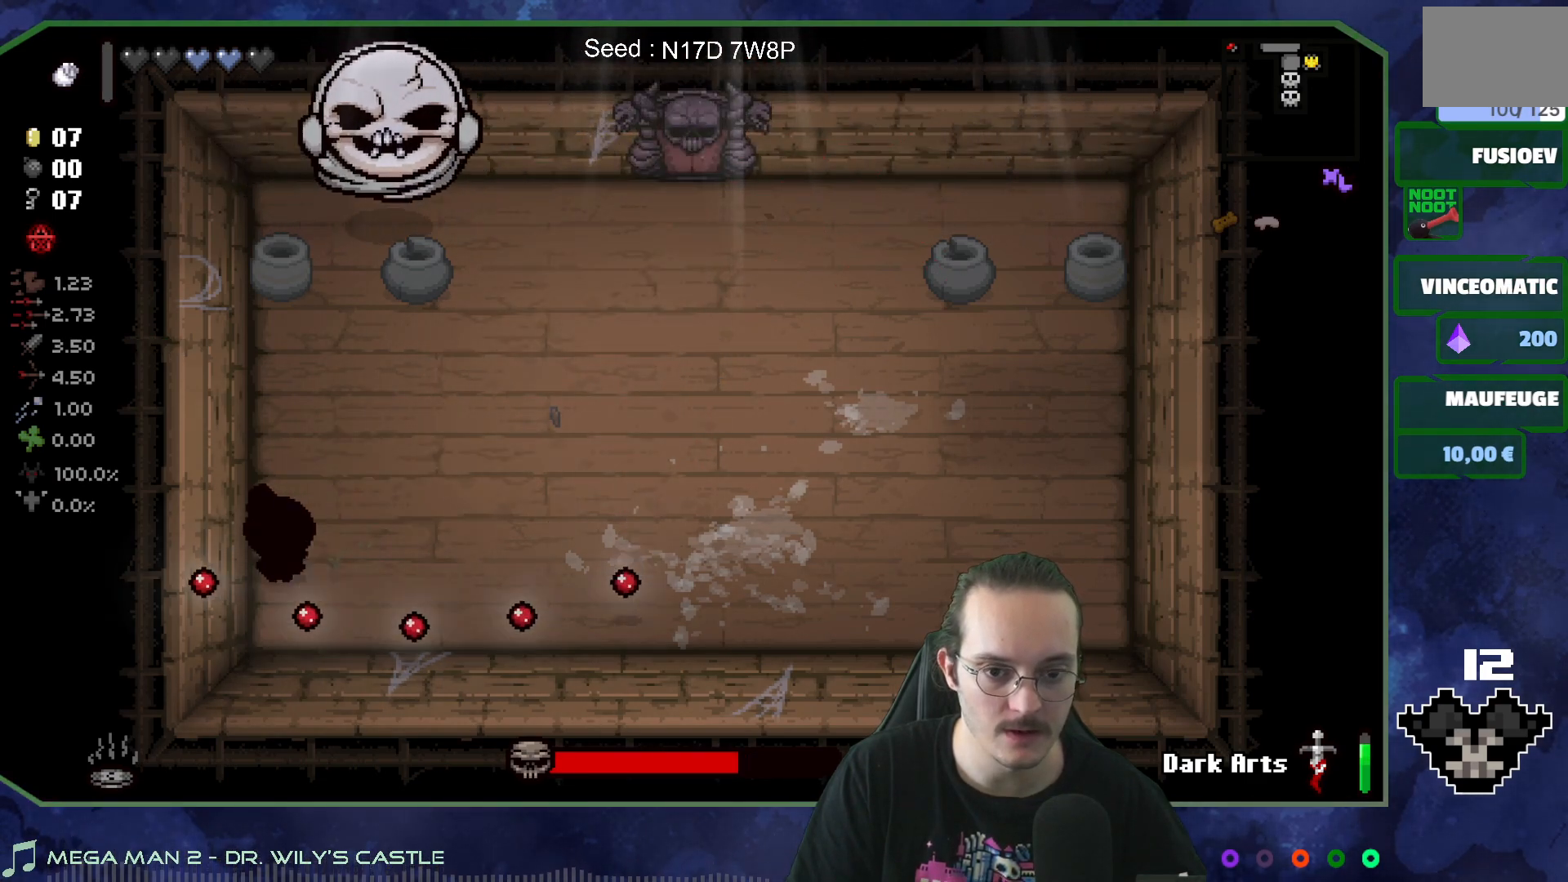
{"buttons": [], "left_stick": "up-right", "right_stick": "center", "events": [[83, "left_stick", "right"], [333, "left_stick", "up-right"]]}
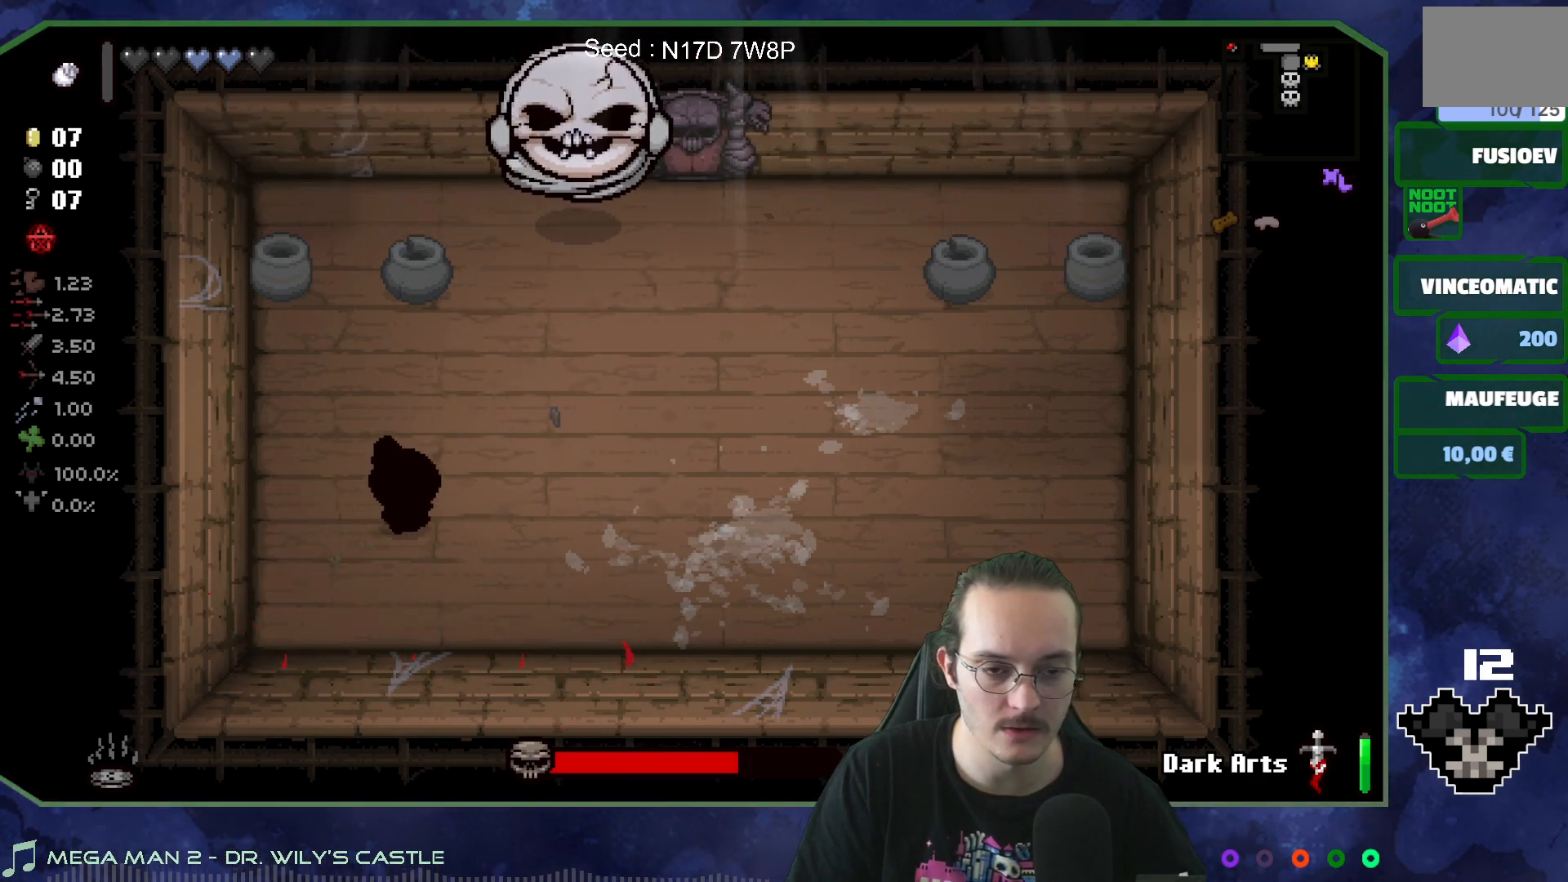
{"buttons": [], "left_stick": "down-left", "right_stick": "center", "events": [[367, "right_stick", "right"], [417, "left_stick", "down-right"], [483, "right_stick", "center"], [500, "left_stick", "down-left"]]}
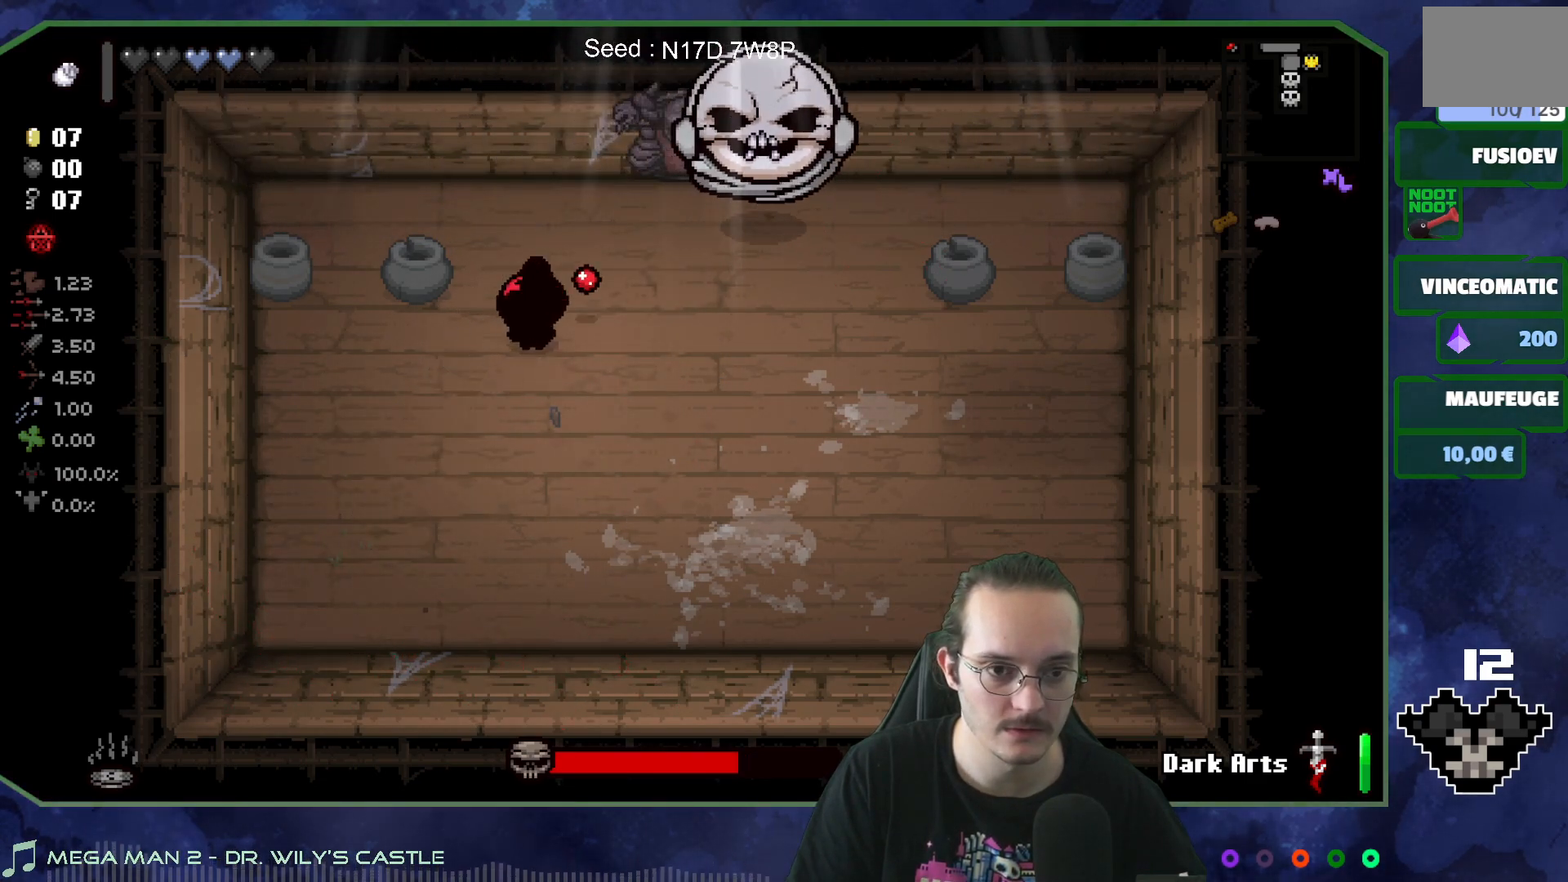
{"buttons": [], "left_stick": "up-right", "right_stick": "center", "events": [[300, "left_stick", "up-right"]]}
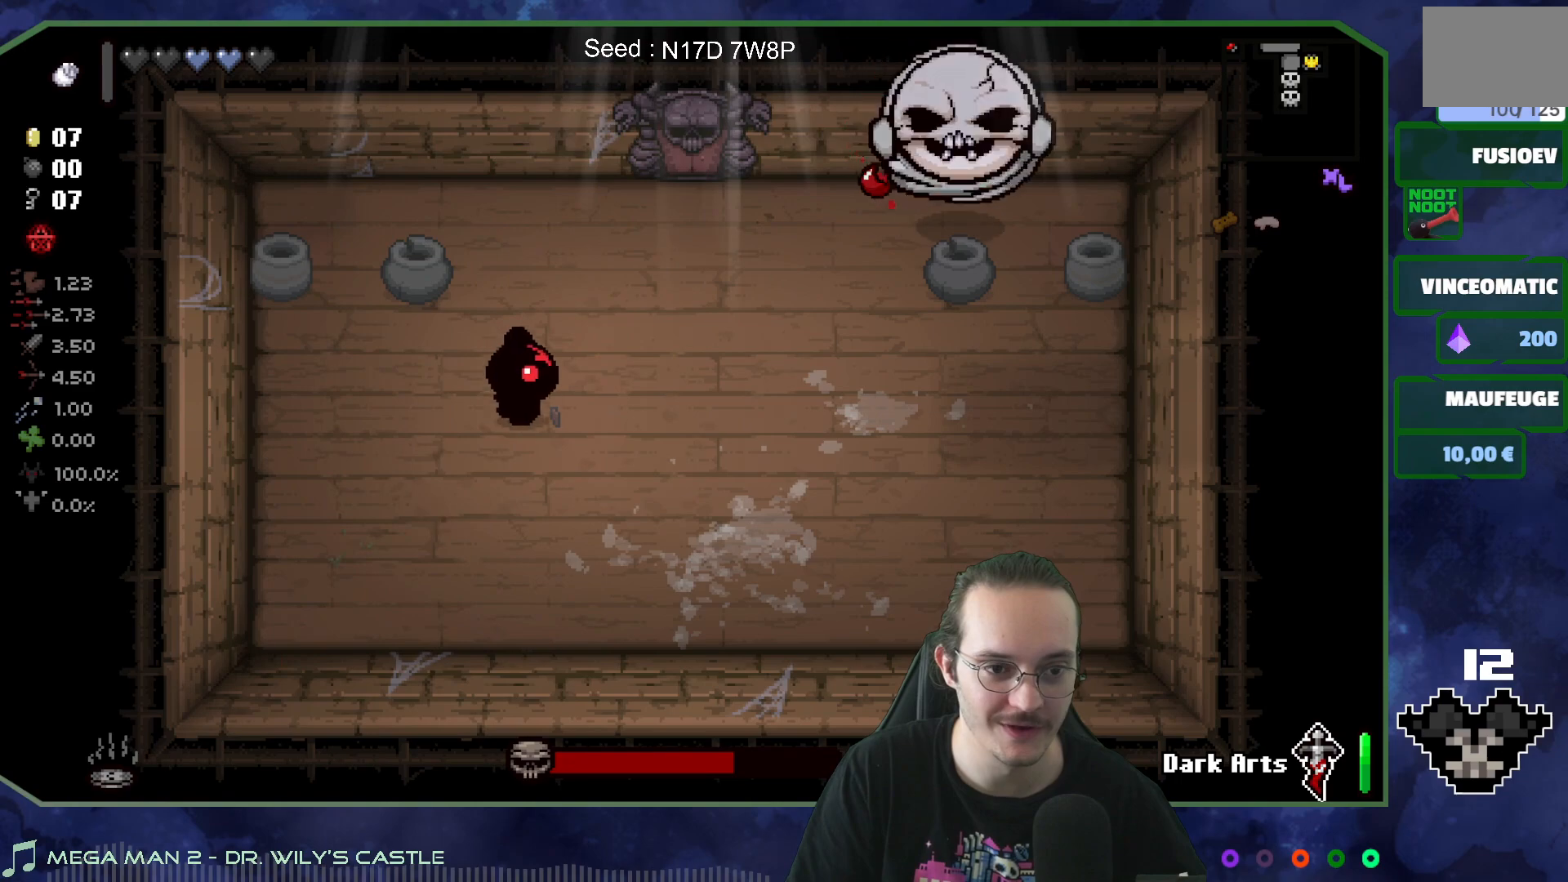
{"buttons": [], "left_stick": "down-left", "right_stick": "center", "events": [[167, "right_stick", "right"], [183, "left_stick", "up-left"], [283, "left_stick", "down-left"], [300, "right_stick", "center"]]}
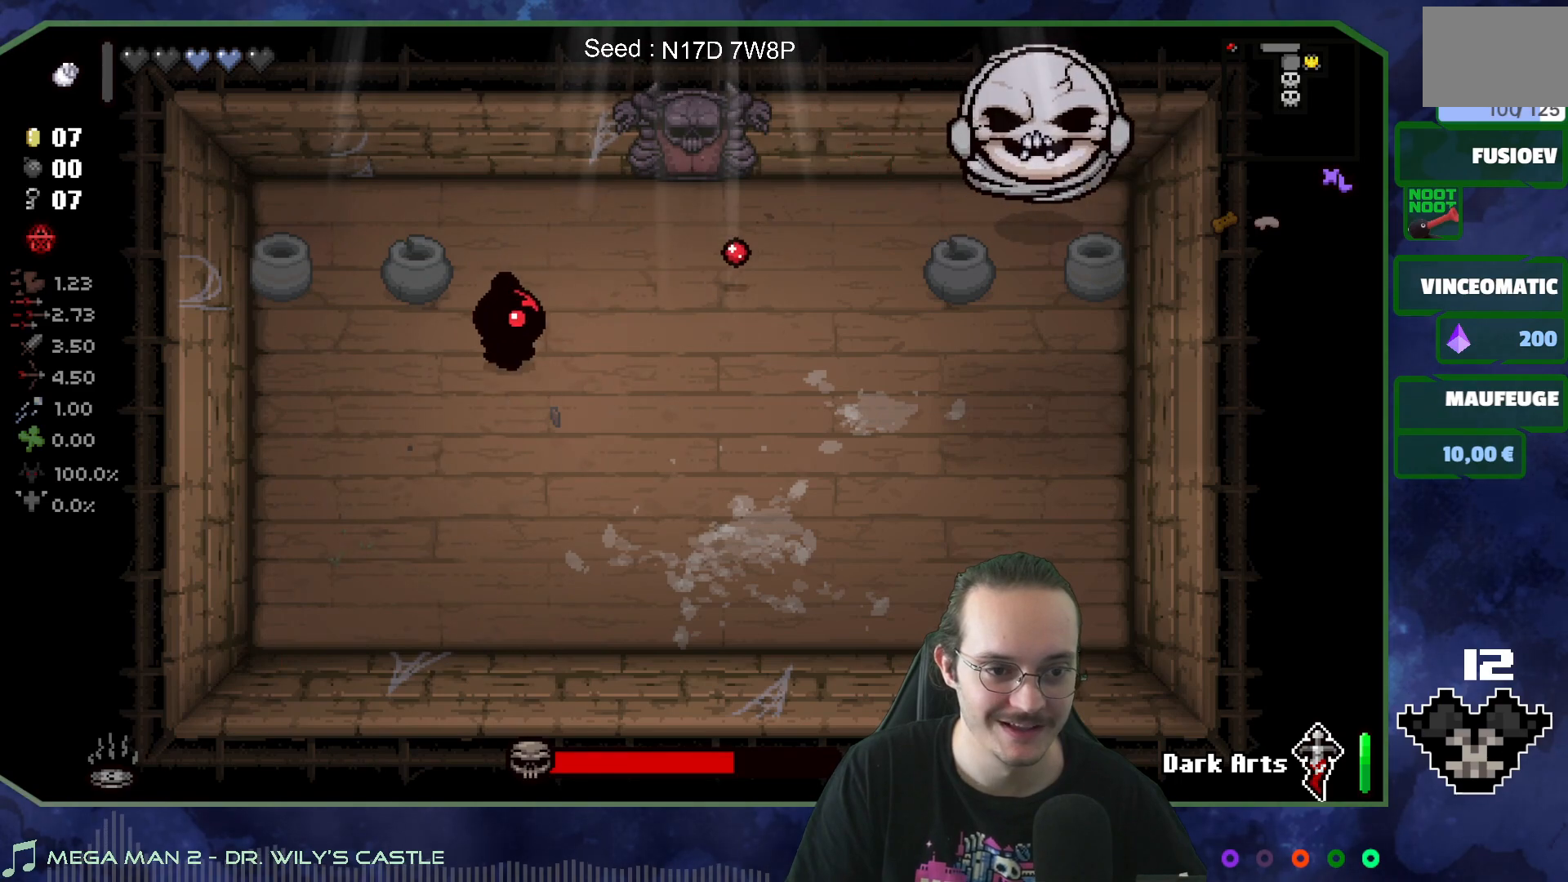
{"buttons": [], "left_stick": "up-right", "right_stick": "center", "events": [[50, "left_stick", "center"], [217, "left_stick", "up-right"]]}
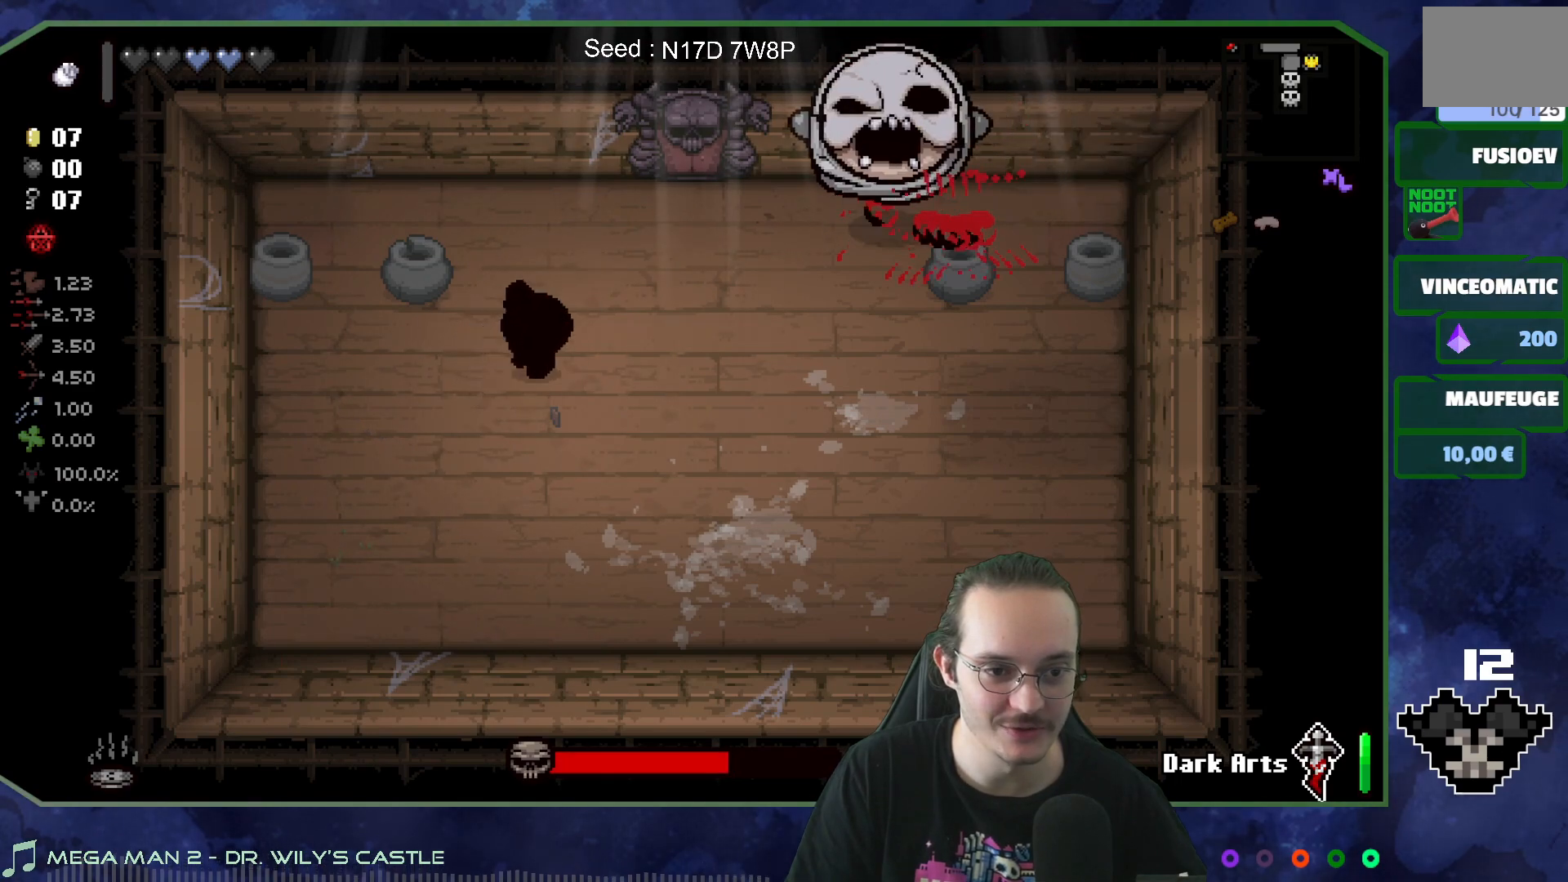
{"buttons": [], "left_stick": "right", "right_stick": "center", "events": [[383, "left_stick", "right"]]}
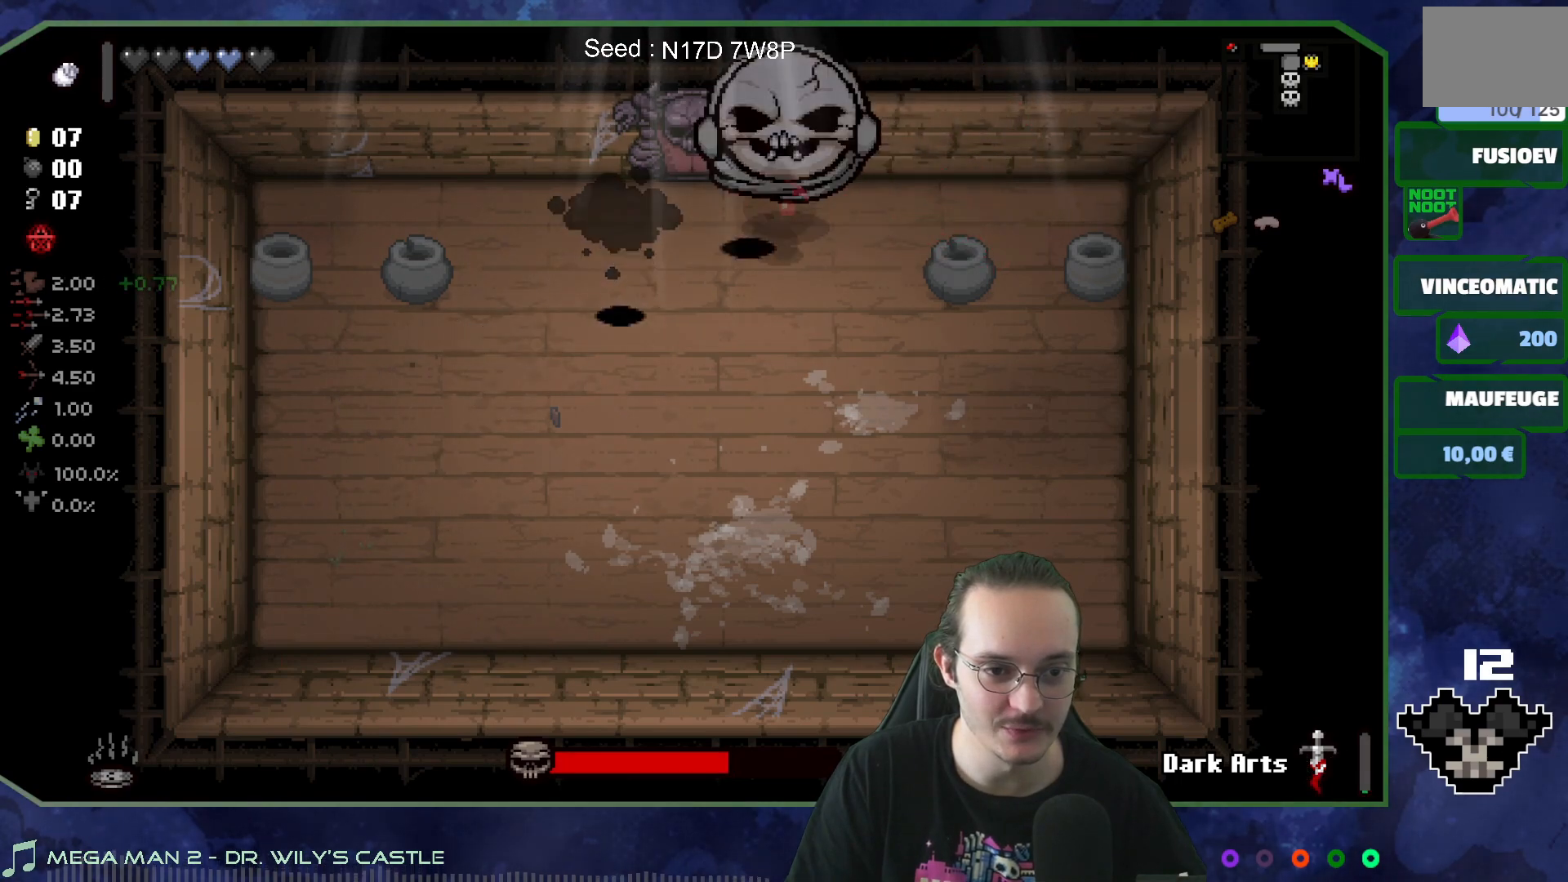
{"buttons": [], "left_stick": "down", "right_stick": "left", "events": [[67, "left_stick", "up-left"], [117, "right_stick", "left"], [183, "left_stick", "right"], [333, "left_stick", "down"]]}
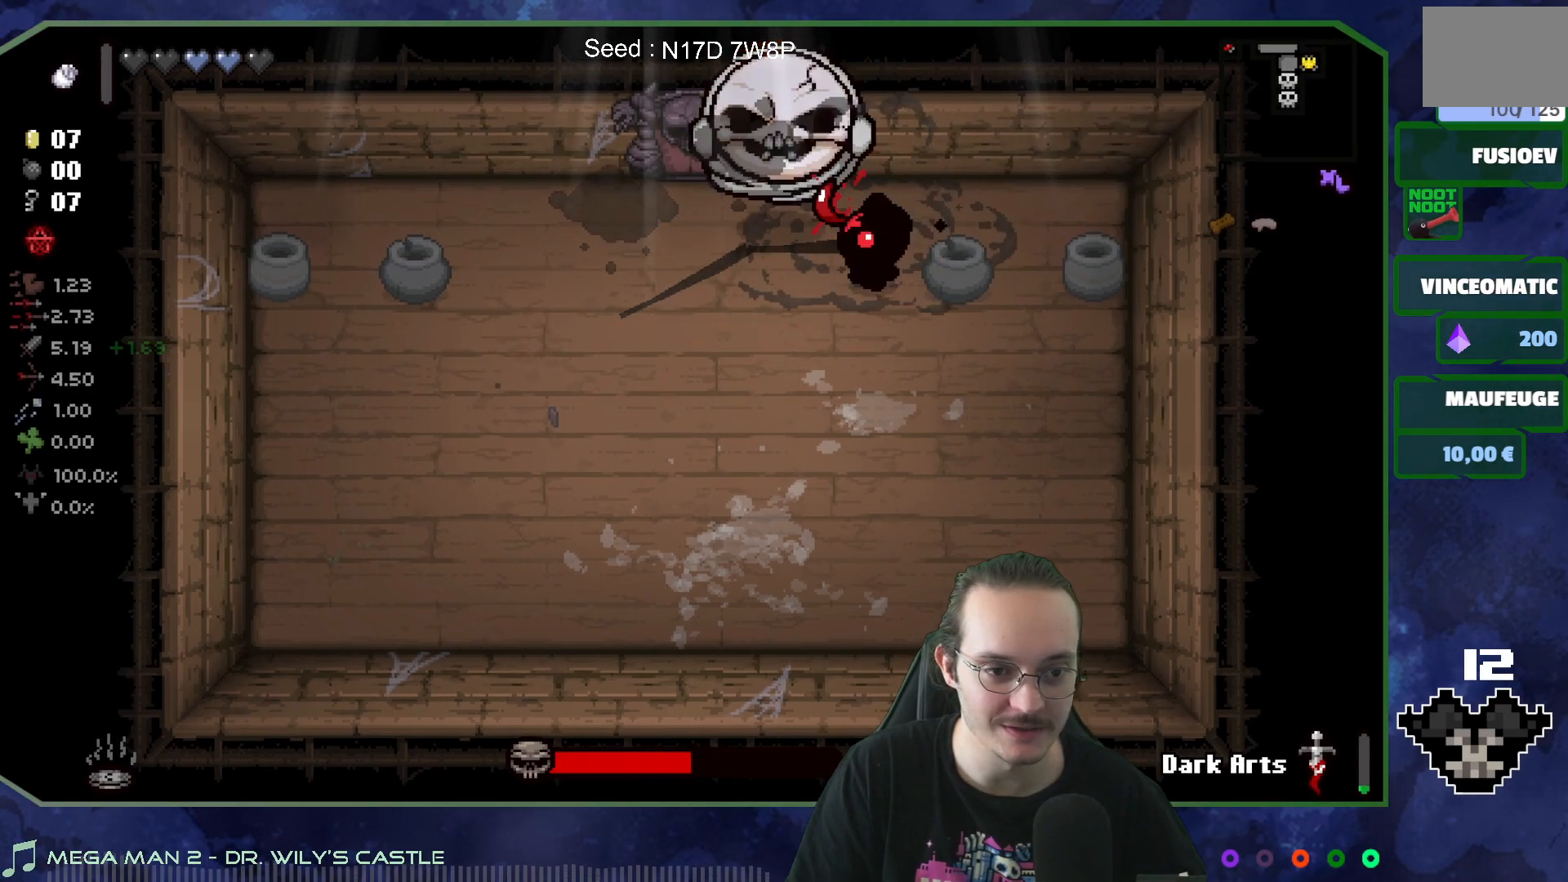
{"buttons": [], "left_stick": "down", "right_stick": "up", "events": [[67, "right_stick", "center"], [183, "left_stick", "down-left"], [283, "left_stick", "left"], [433, "right_stick", "up"], [500, "left_stick", "down"]]}
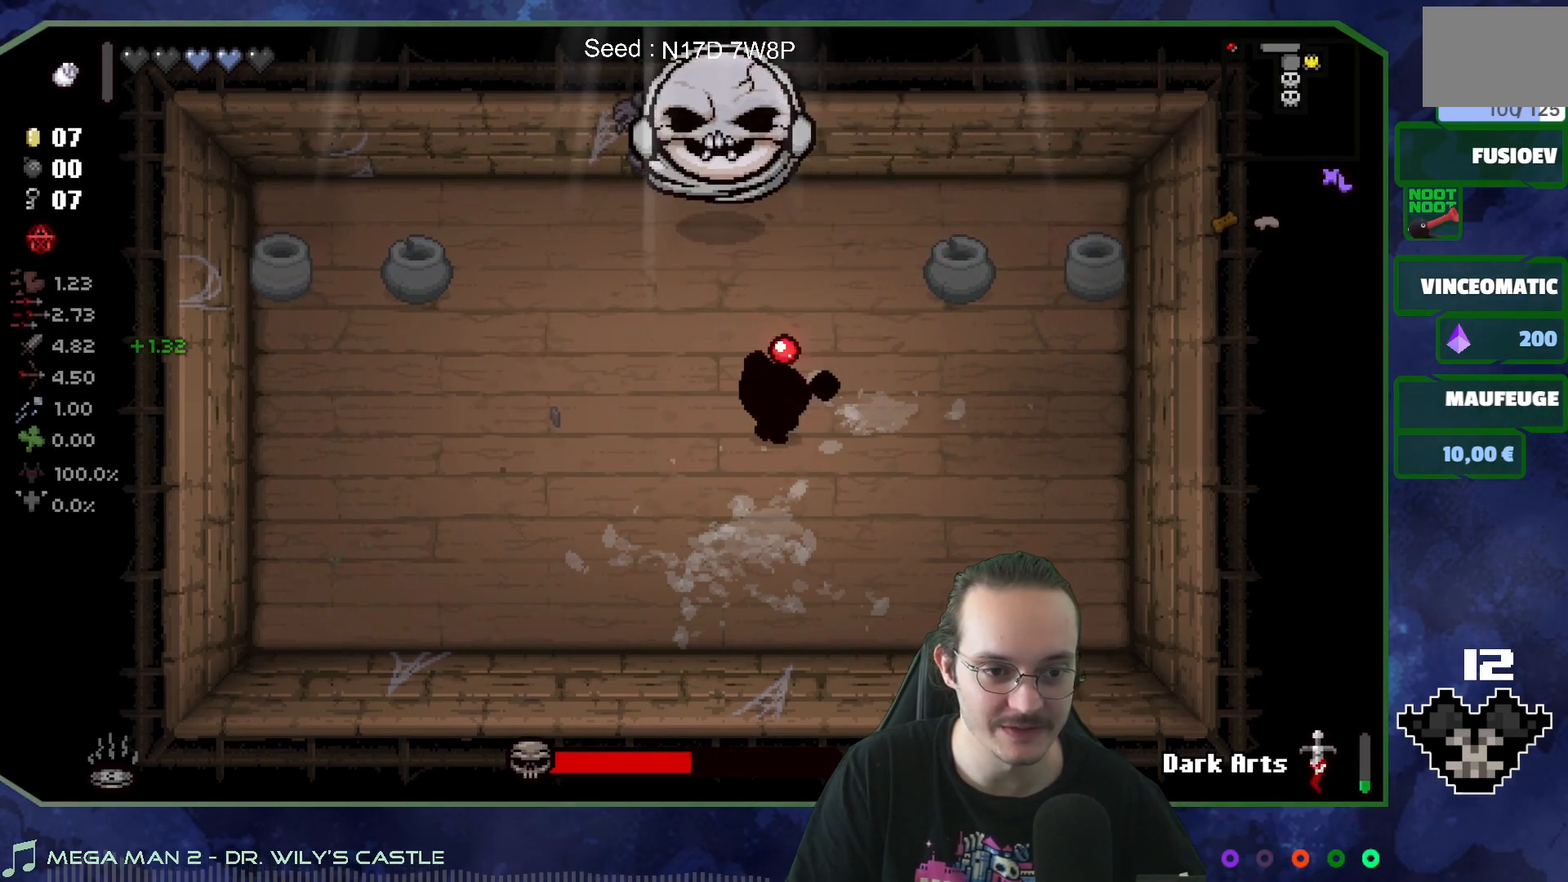
{"buttons": [], "left_stick": "up-left", "right_stick": "center", "events": [[33, "left_stick", "down-right"], [67, "right_stick", "center"], [250, "left_stick", "up-right"], [400, "left_stick", "up-left"]]}
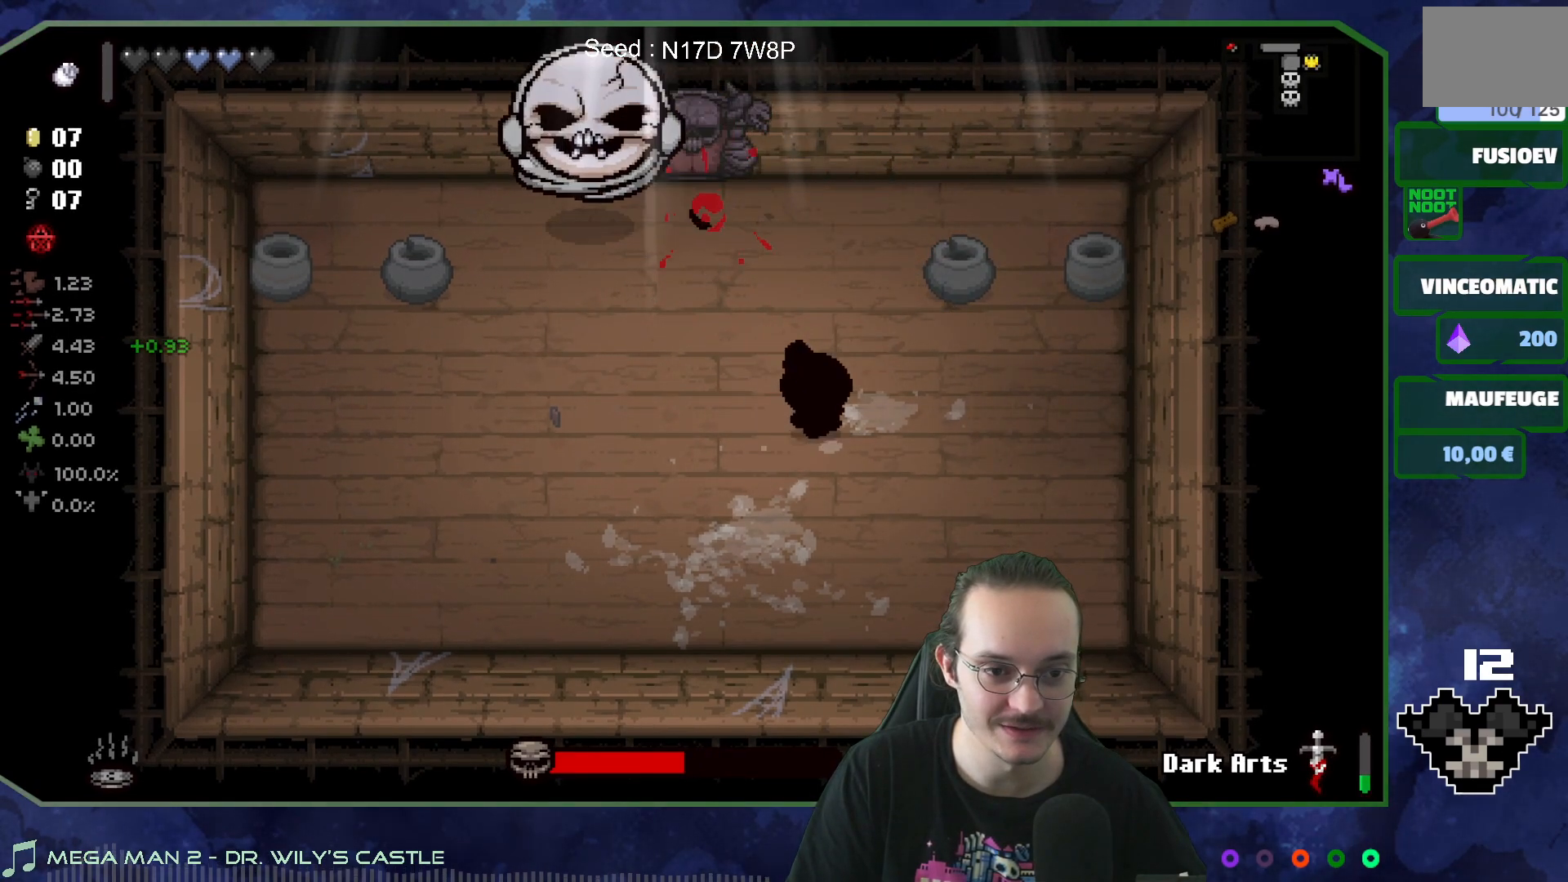
{"buttons": [], "left_stick": "up-right", "right_stick": "center", "events": [[183, "right_stick", "left"], [233, "left_stick", "down-right"], [283, "right_stick", "center"], [500, "left_stick", "up-right"]]}
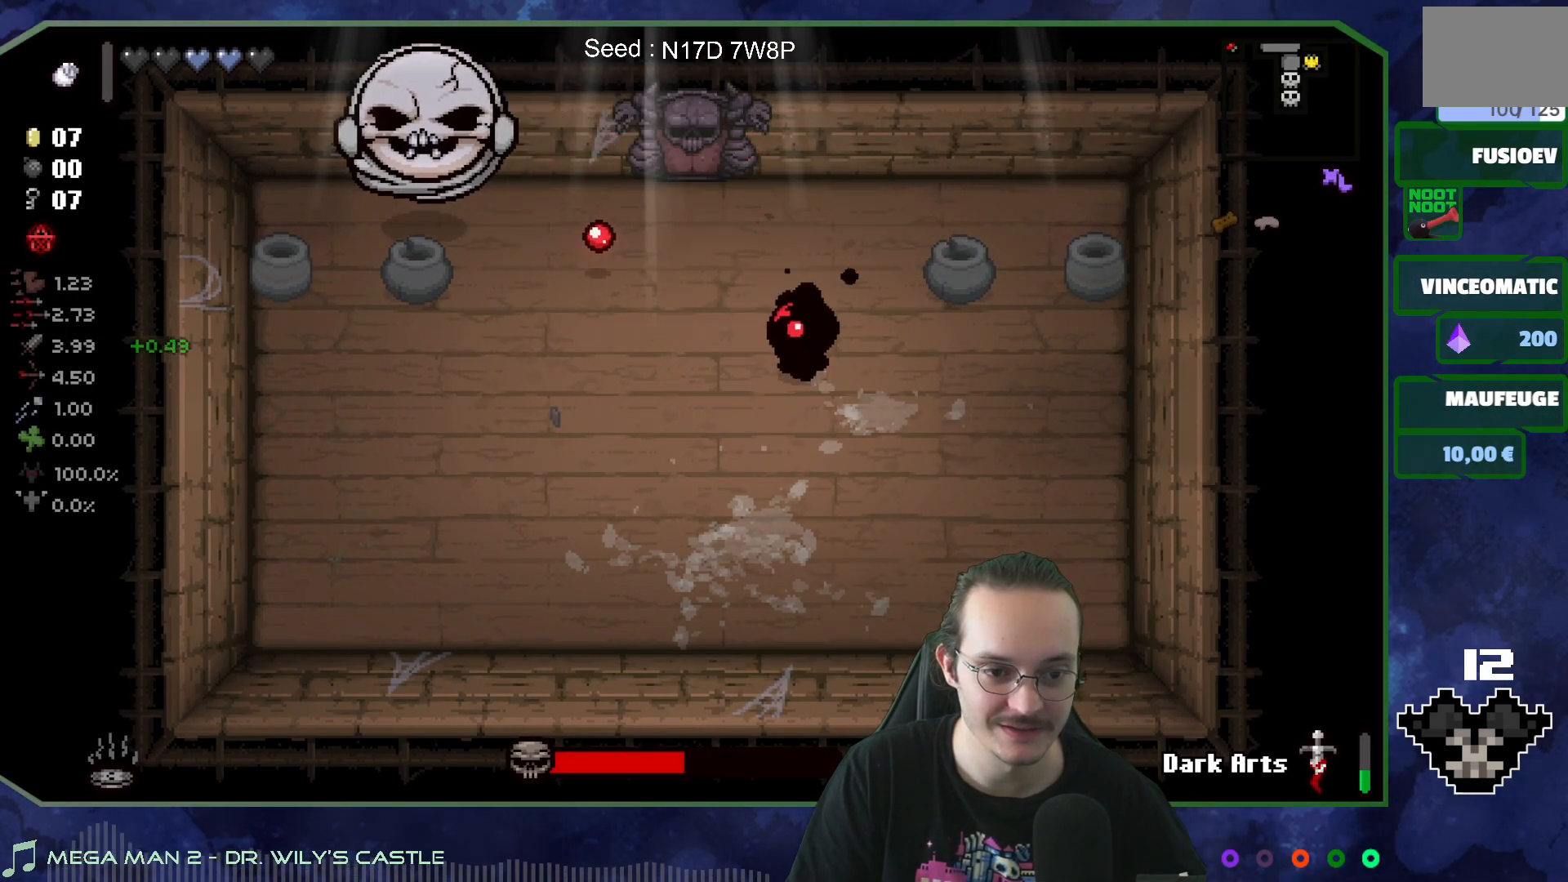
{"buttons": [], "left_stick": "down-right", "right_stick": "center", "events": [[17, "left_stick", "up"], [117, "left_stick", "up-left"], [283, "right_stick", "left"], [333, "left_stick", "down-right"], [400, "right_stick", "center"]]}
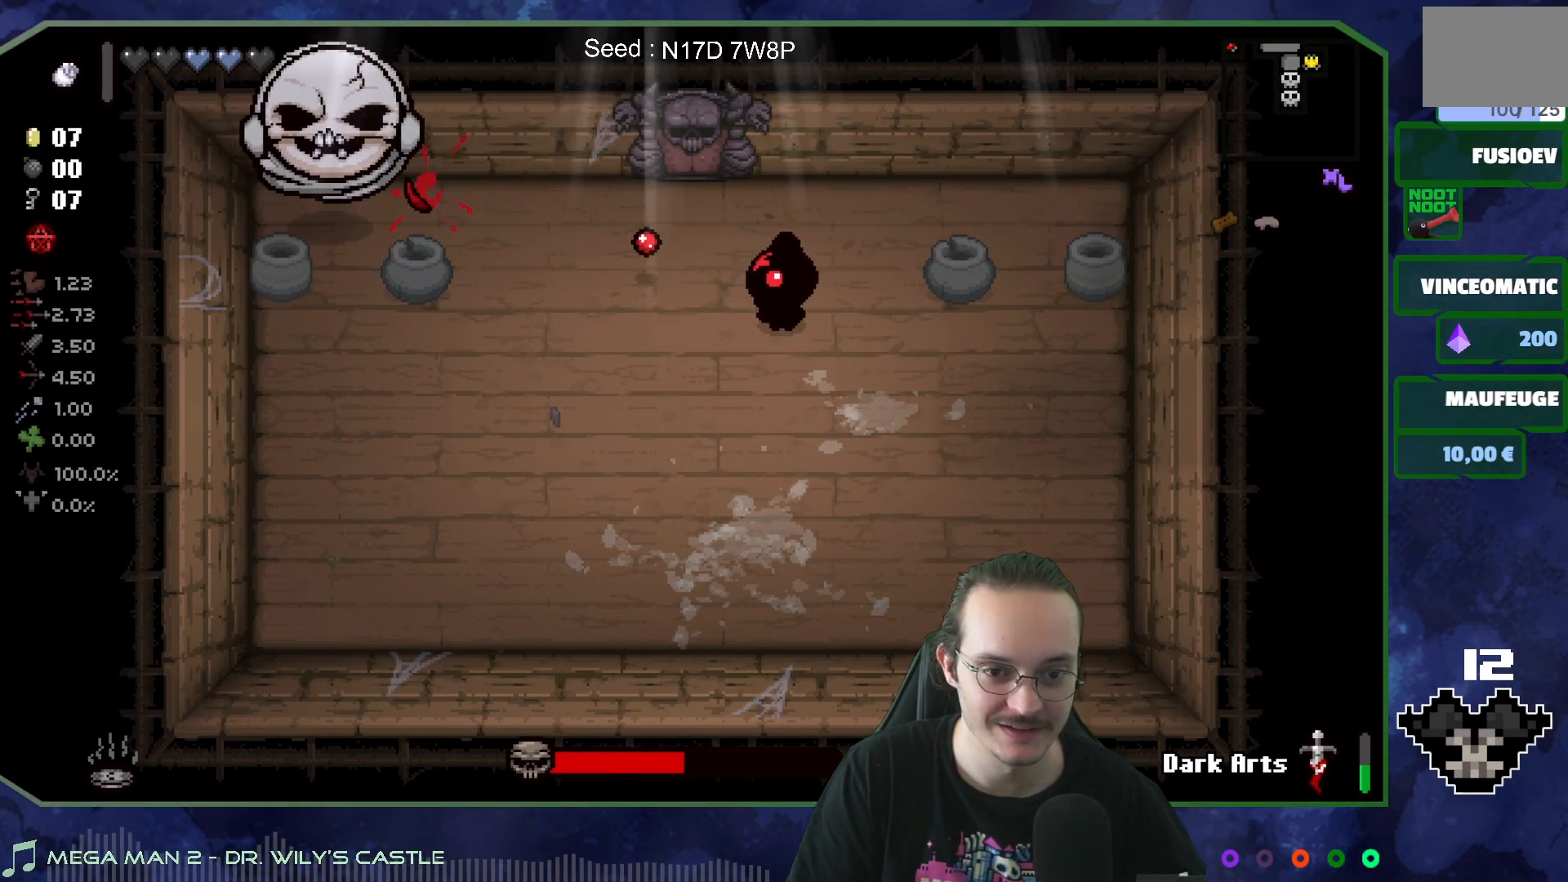
{"buttons": [], "left_stick": "down-left", "right_stick": "up", "events": [[167, "left_stick", "down-left"], [467, "right_stick", "up"]]}